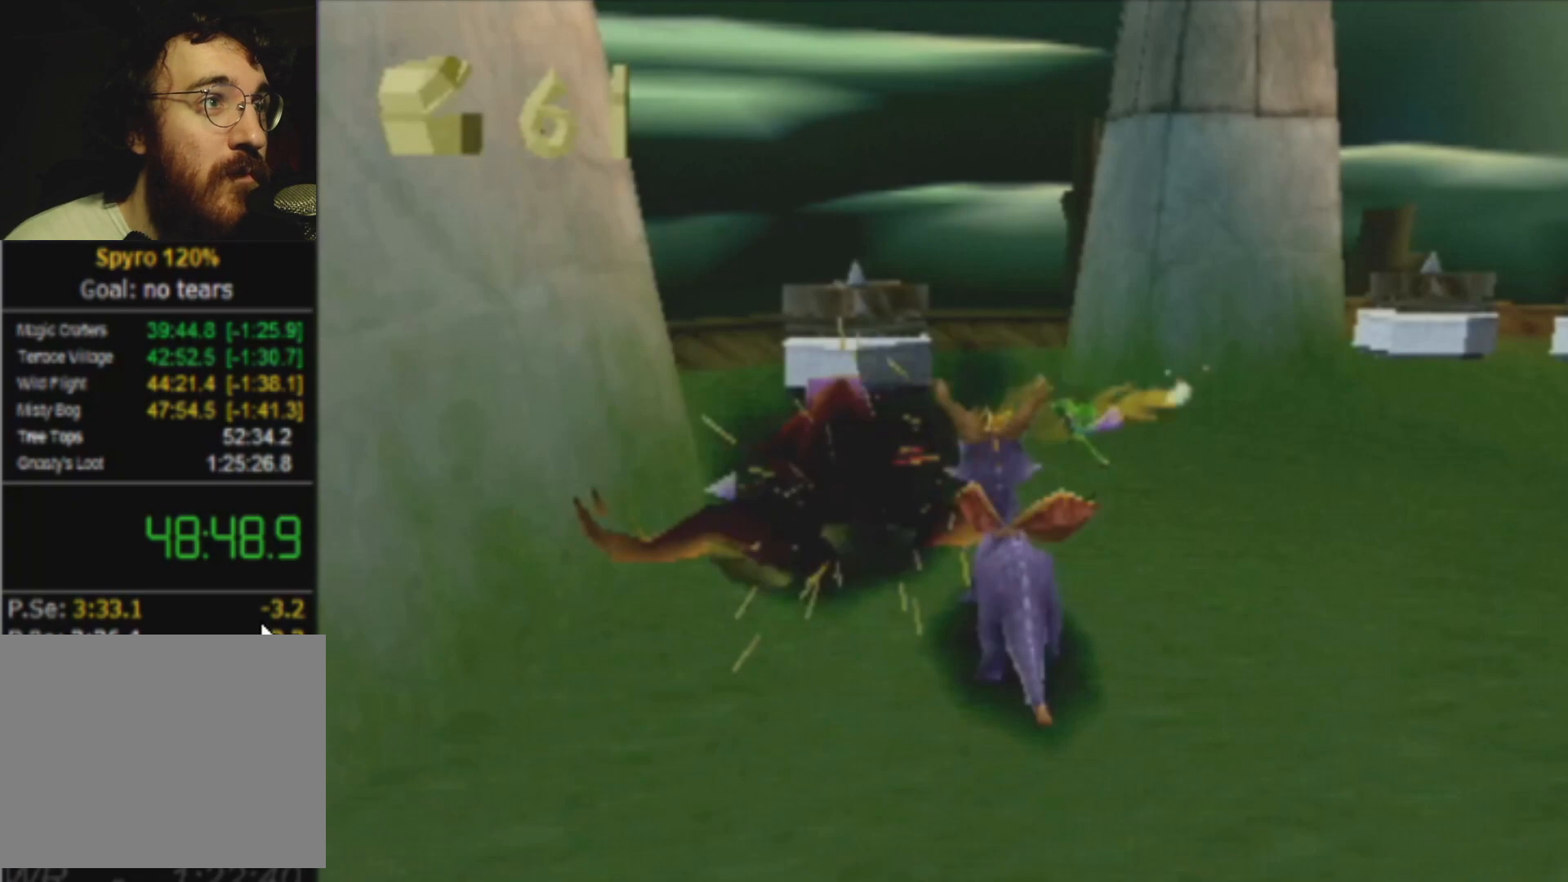
Gameplay with a controller (PlayStation layout); each line is a JSON object with the inputs held at the frame after it. "events" lists button and stick changes between this image and that frame as [ms after this image, input, new state], when the widget could be followed in between. Not read: DPAD_UP L3 R3 right_stick.
{"buttons": ["CIRCLE"], "left_stick": "up-right", "events": [[50, "SQUARE", "down"], [50, "left_stick", "up"], [450, "CIRCLE", "down"], [450, "SQUARE", "up"], [450, "left_stick", "up-right"]]}
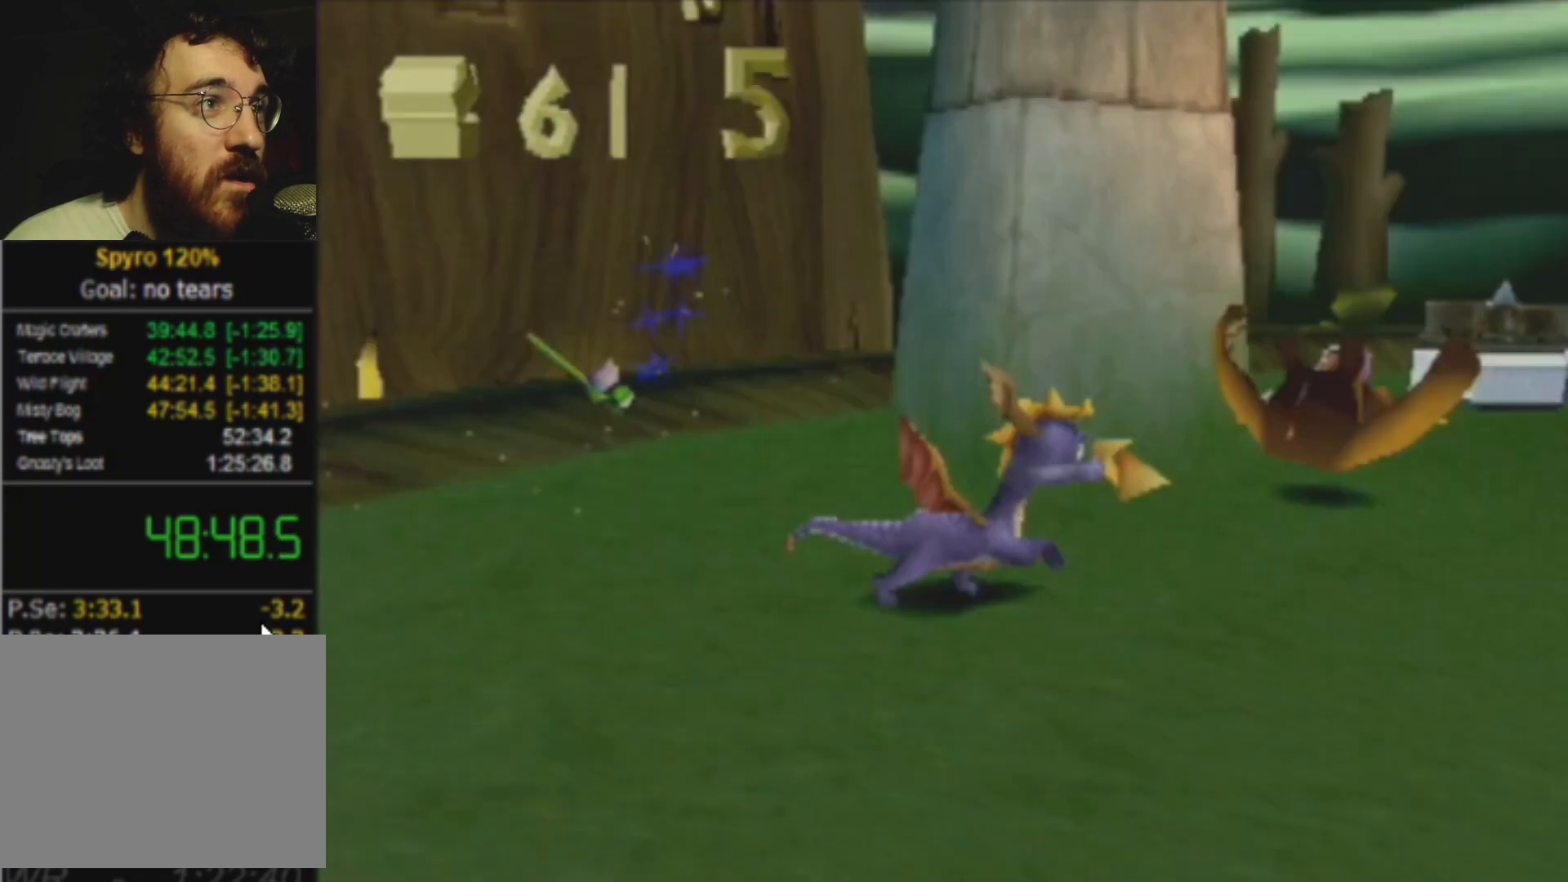
{"buttons": ["L2"], "left_stick": "down-right", "events": [[351, "CIRCLE", "up"], [351, "L2", "down"], [351, "left_stick", "down-right"]]}
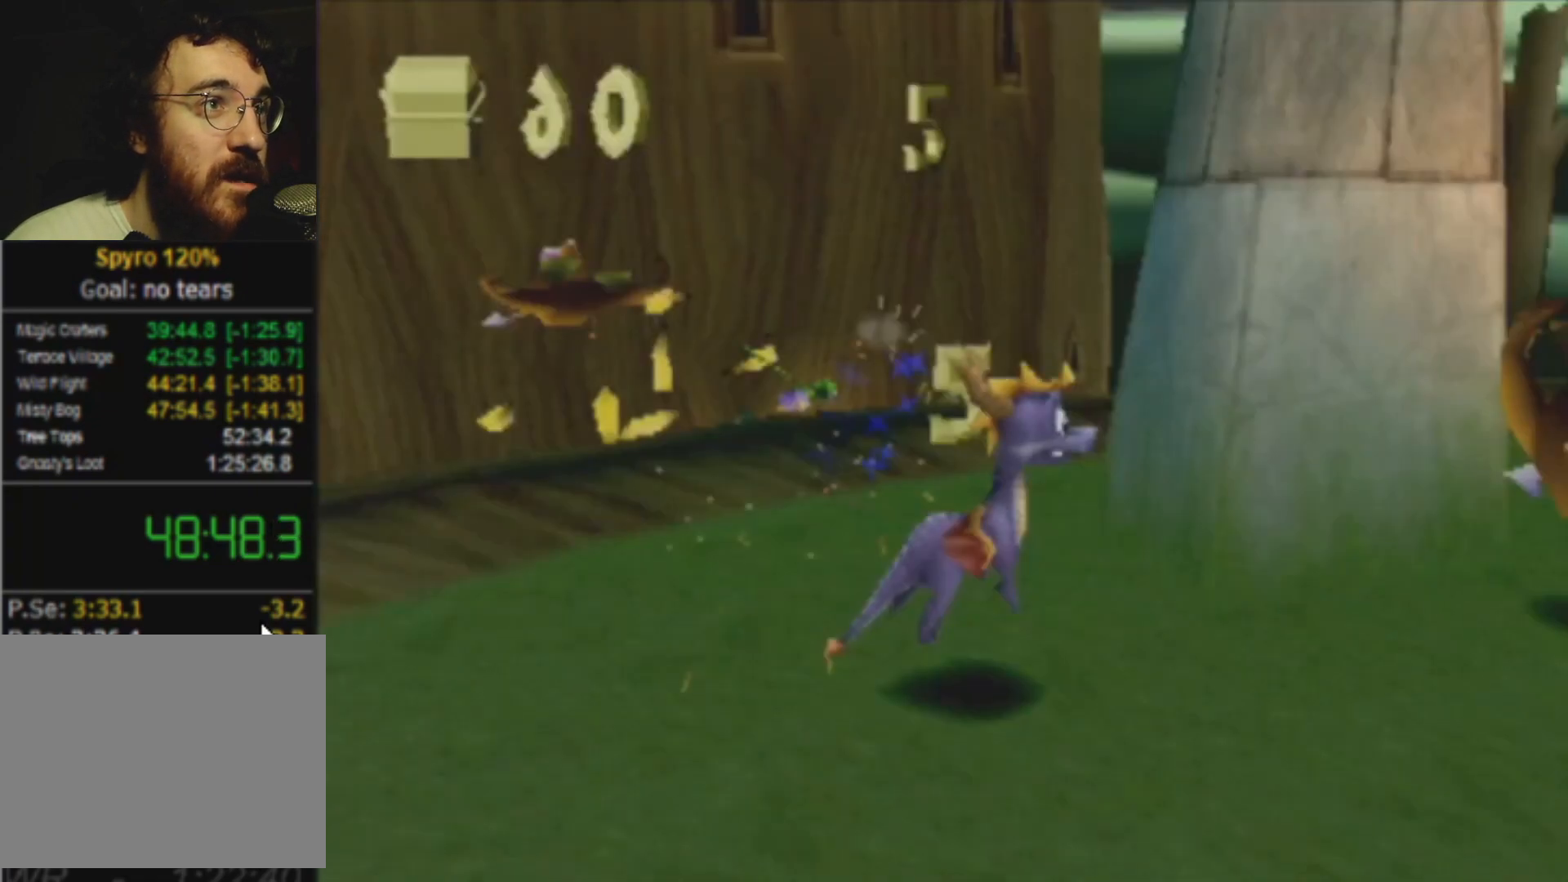
{"buttons": ["L2"], "left_stick": "down-right", "events": []}
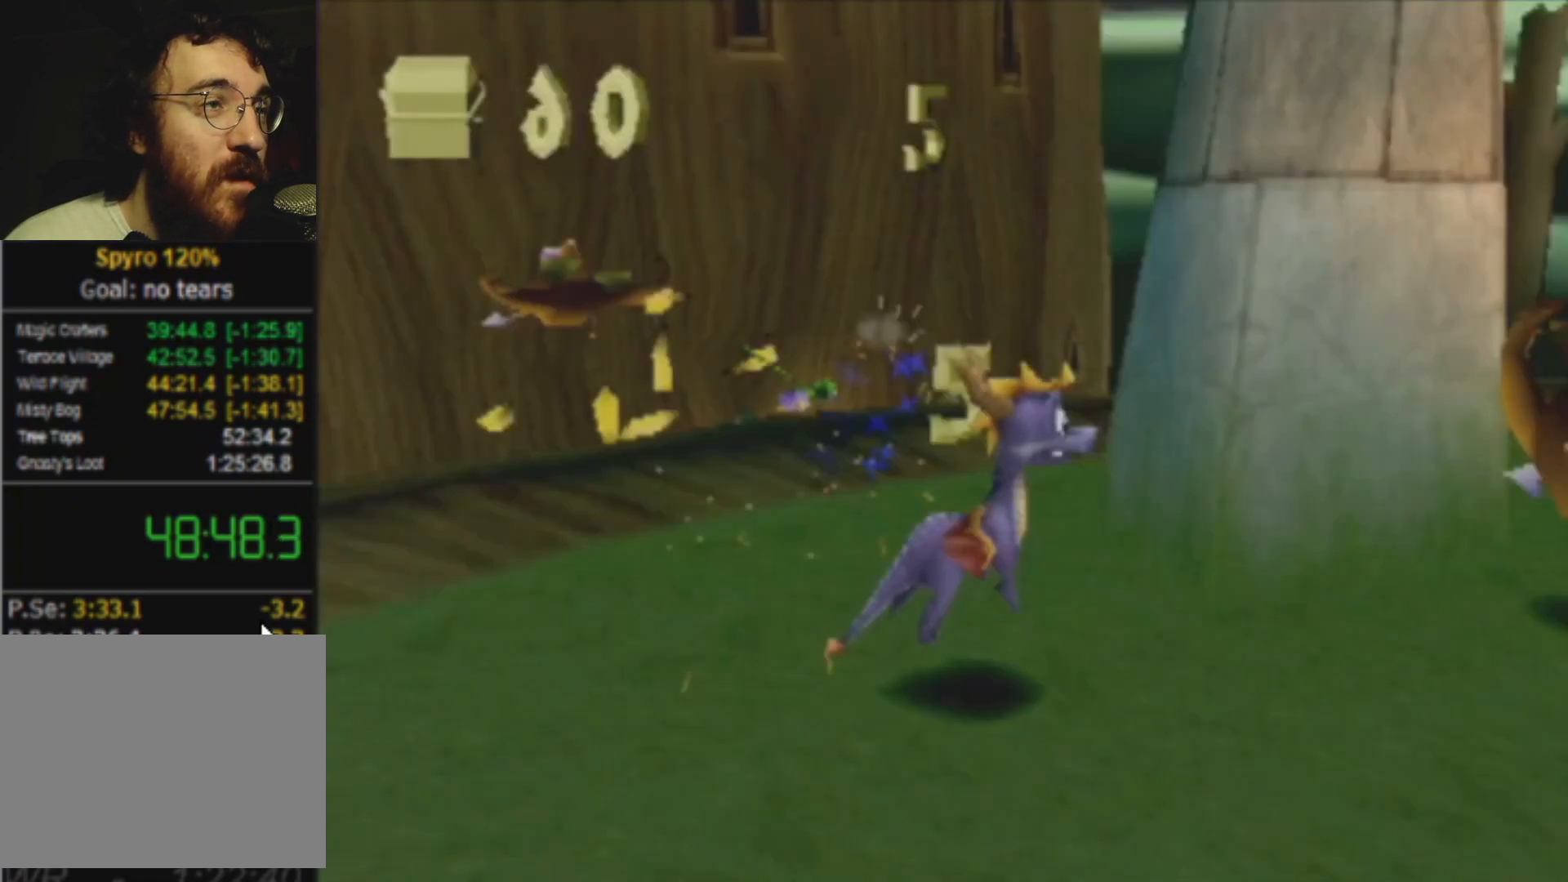
{"buttons": ["SQUARE"], "left_stick": "up", "events": [[301, "left_stick", "right"], [401, "CIRCLE", "down"], [417, "L2", "up"], [484, "CIRCLE", "up"], [484, "left_stick", "up"], [501, "SQUARE", "down"]]}
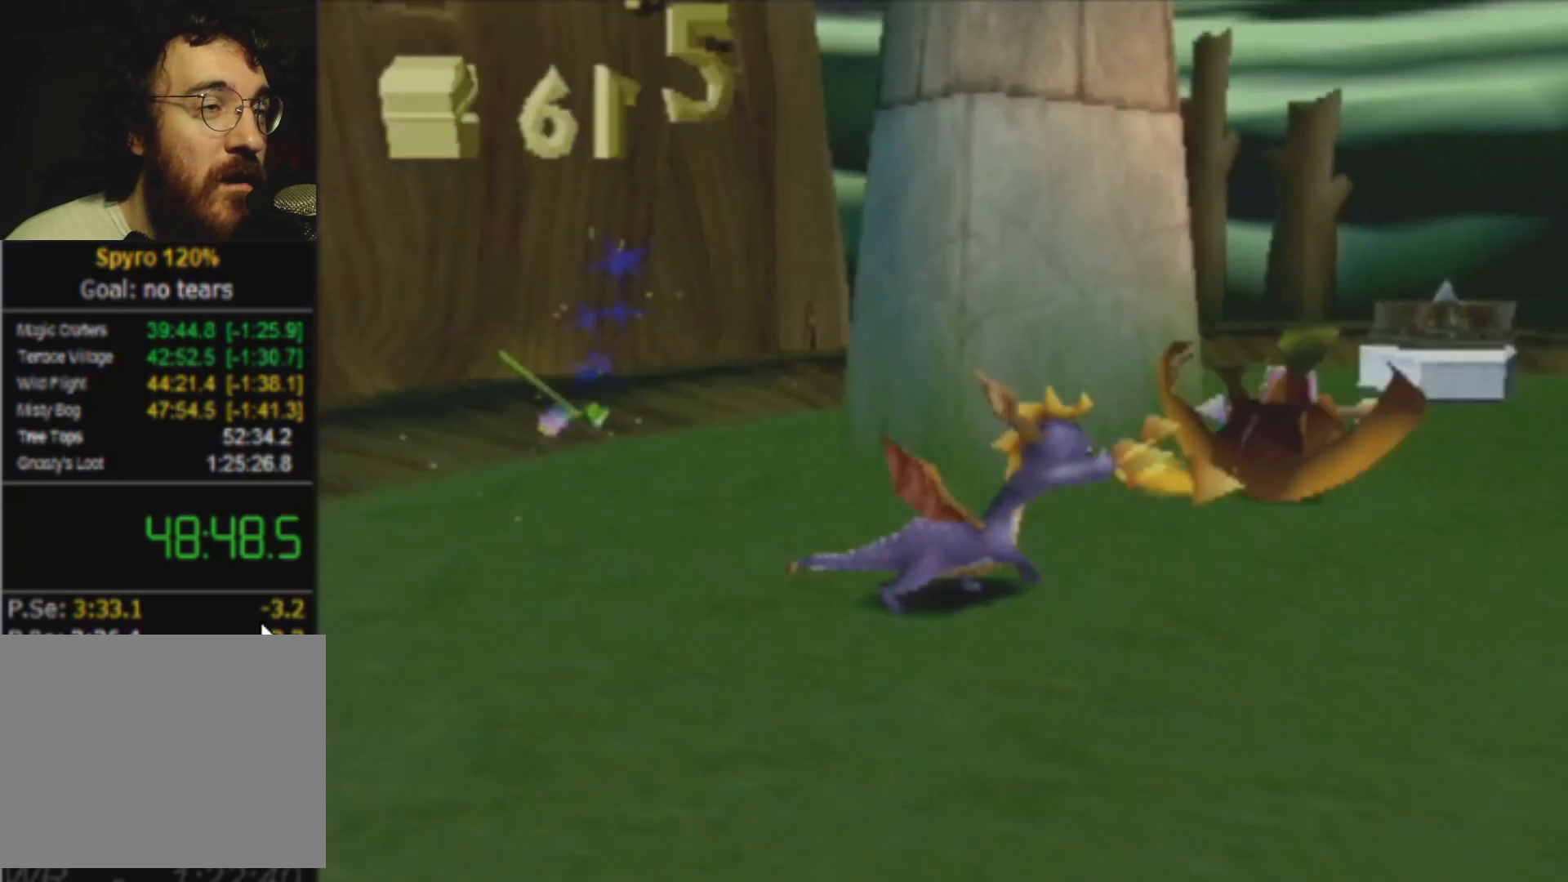
{"buttons": ["SQUARE"], "left_stick": "up", "events": []}
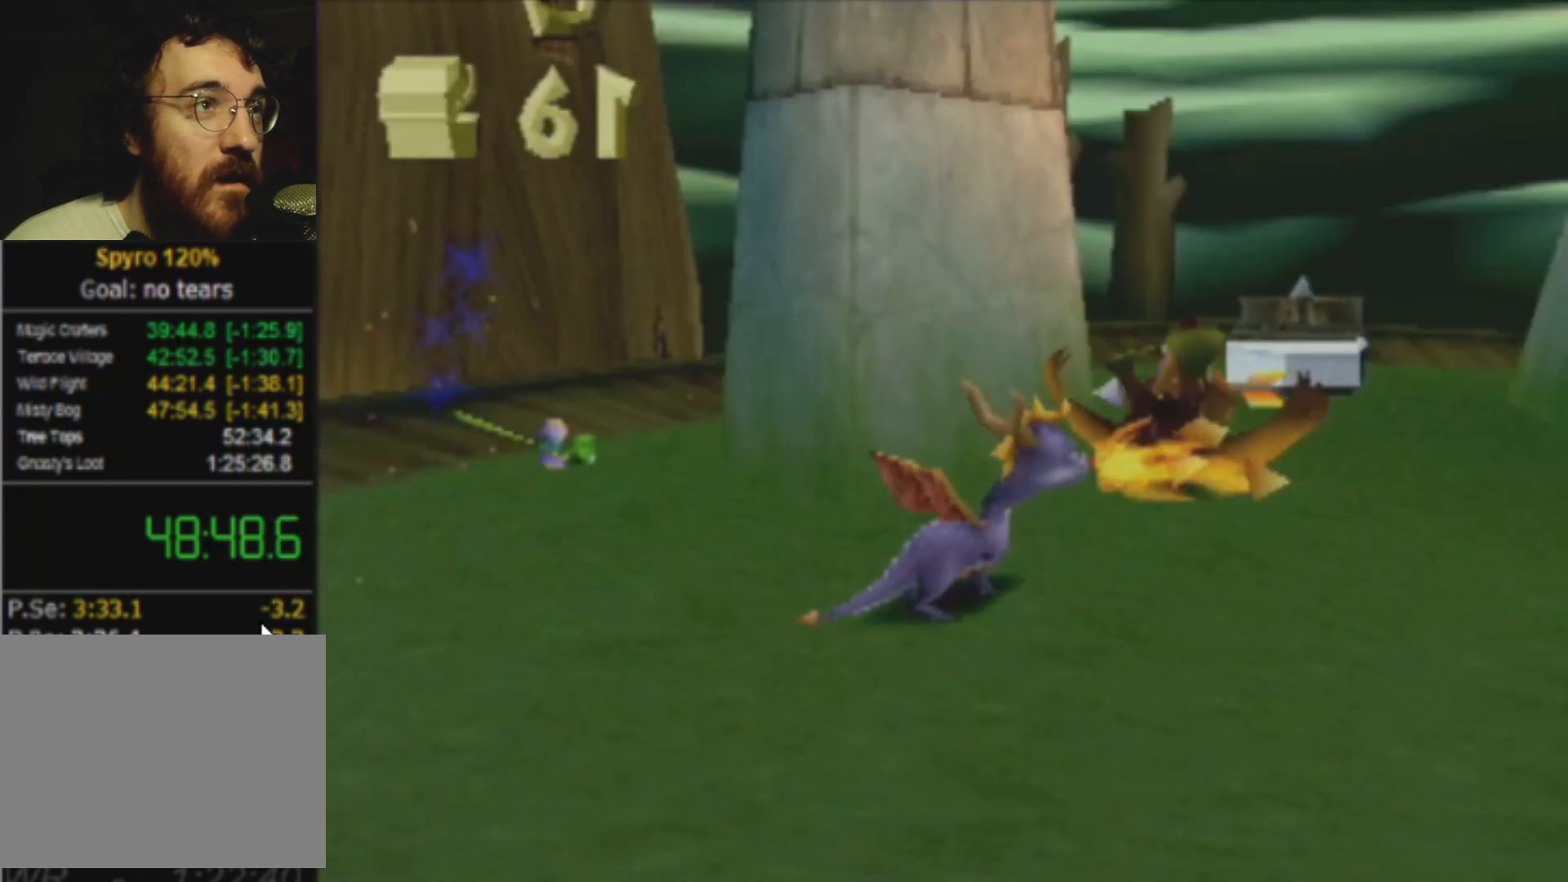
{"buttons": ["SQUARE"], "left_stick": "up", "events": []}
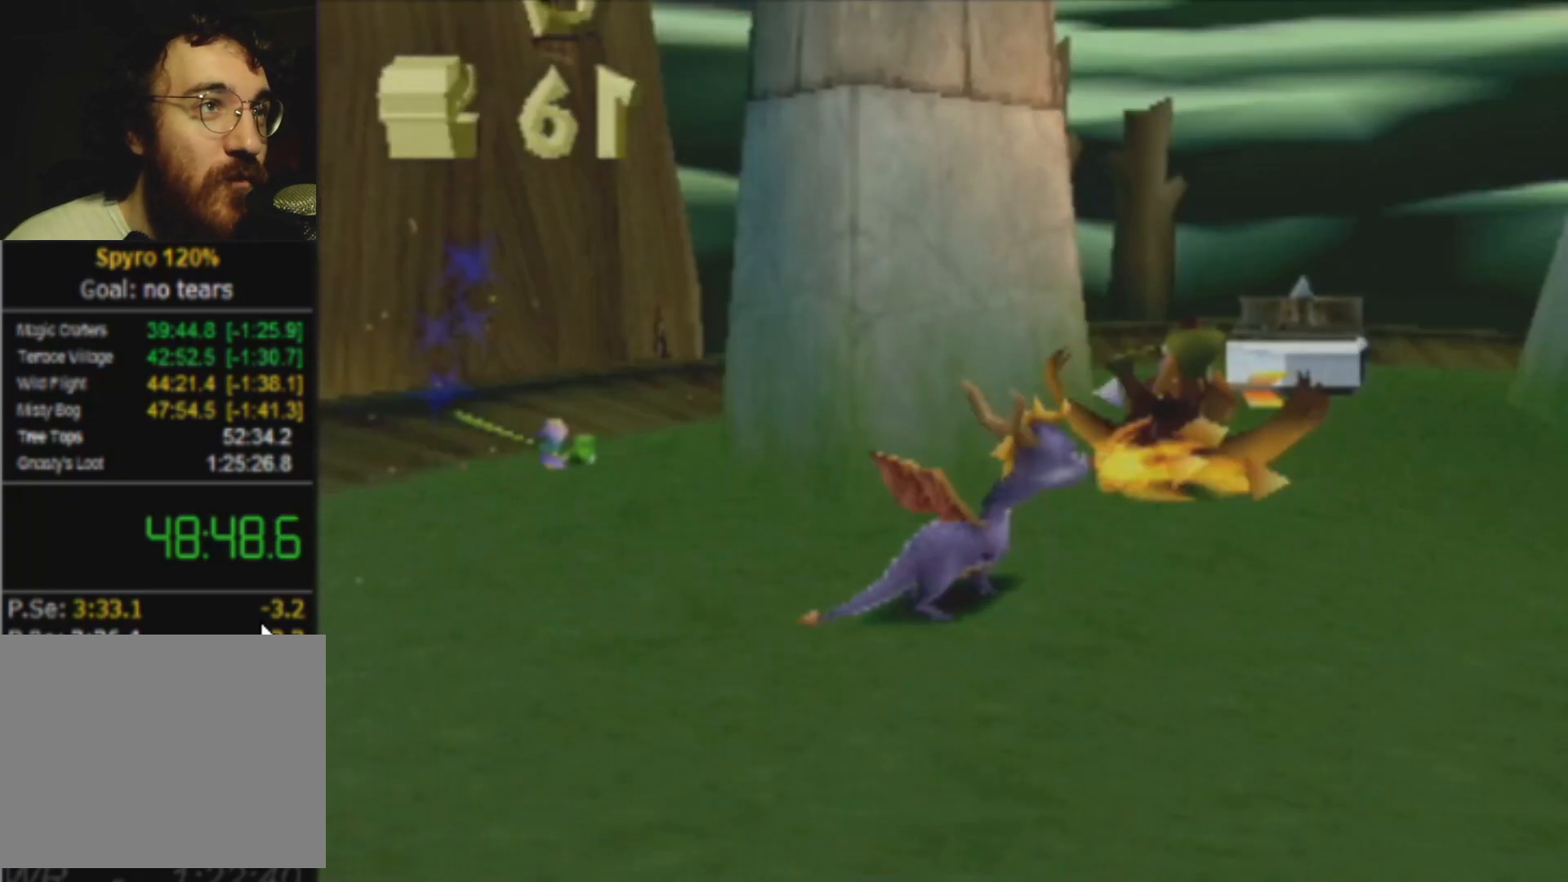
{"buttons": ["SQUARE"], "left_stick": "up", "events": []}
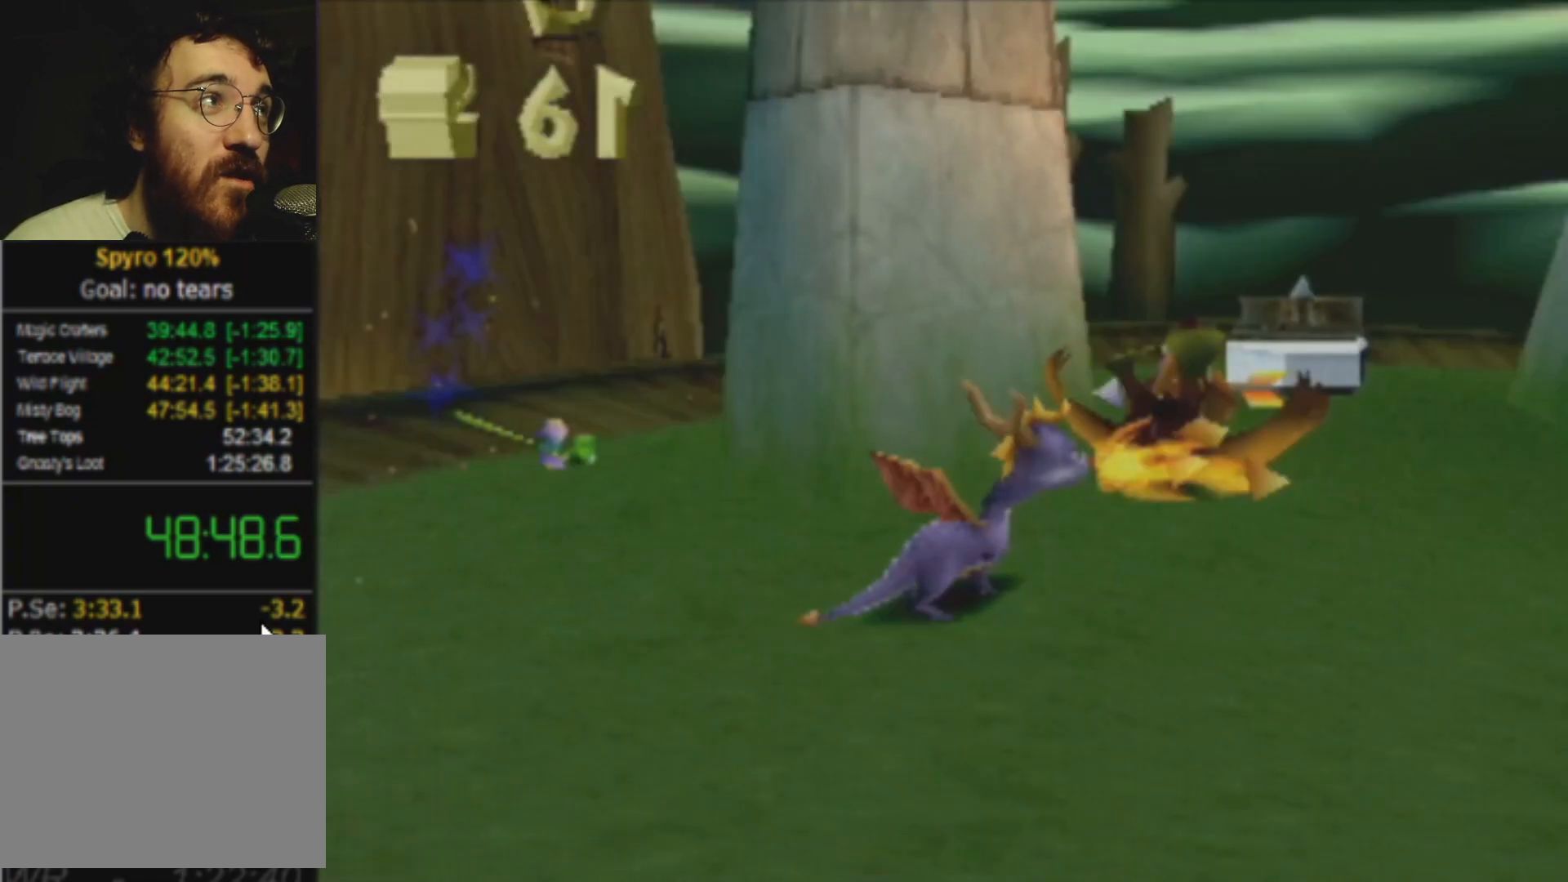
{"buttons": ["SQUARE"], "left_stick": "up", "events": []}
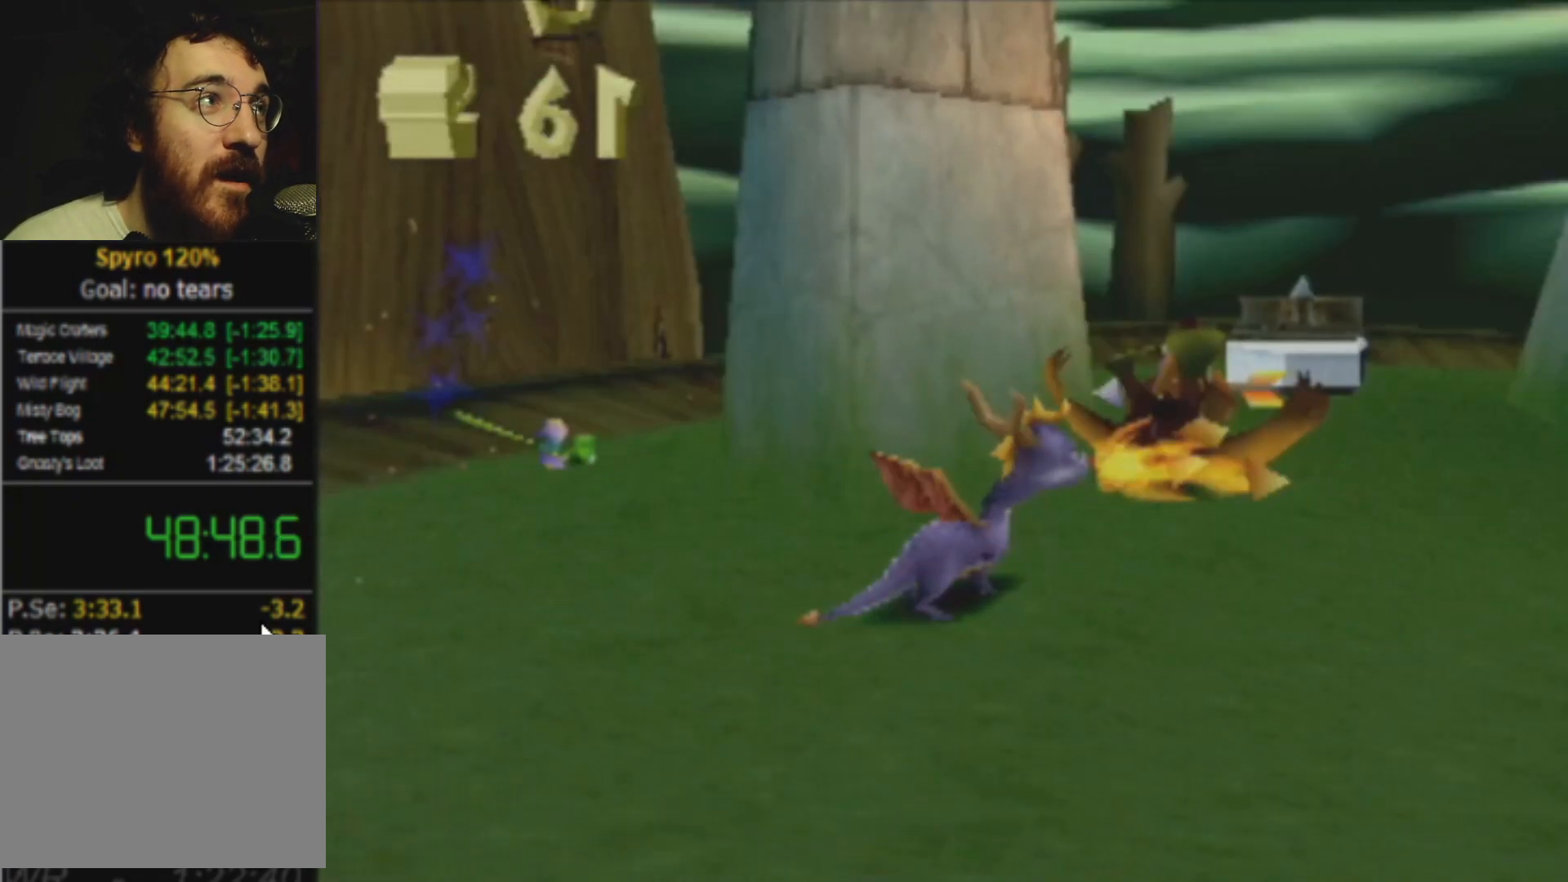
{"buttons": ["SQUARE"], "left_stick": "up", "events": []}
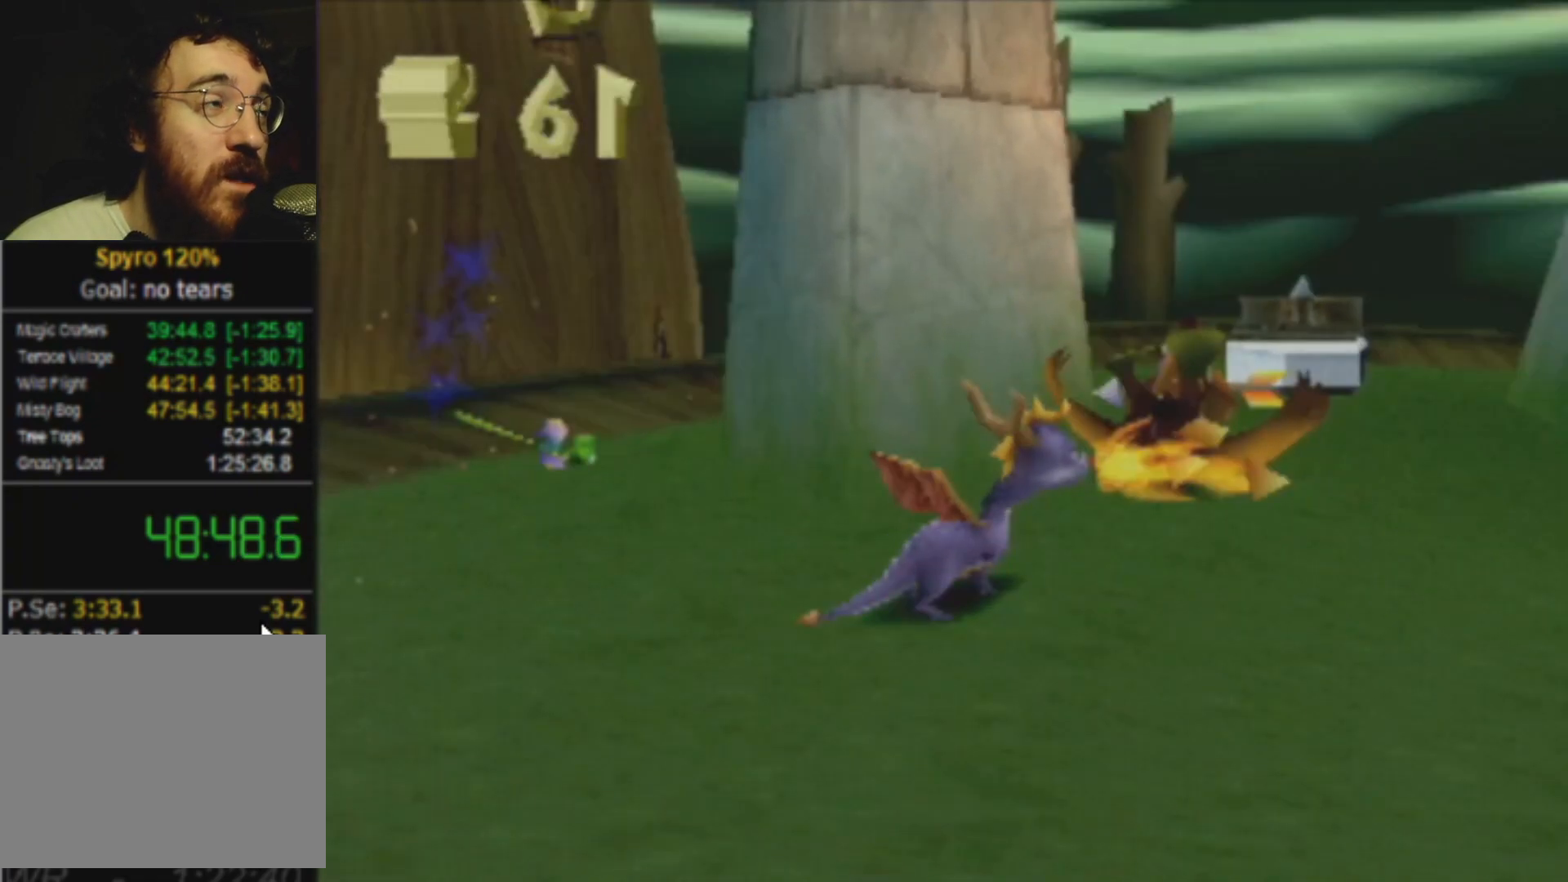
{"buttons": ["L2"], "left_stick": "right", "events": [[134, "L2", "down"], [134, "SQUARE", "up"], [134, "left_stick", "right"]]}
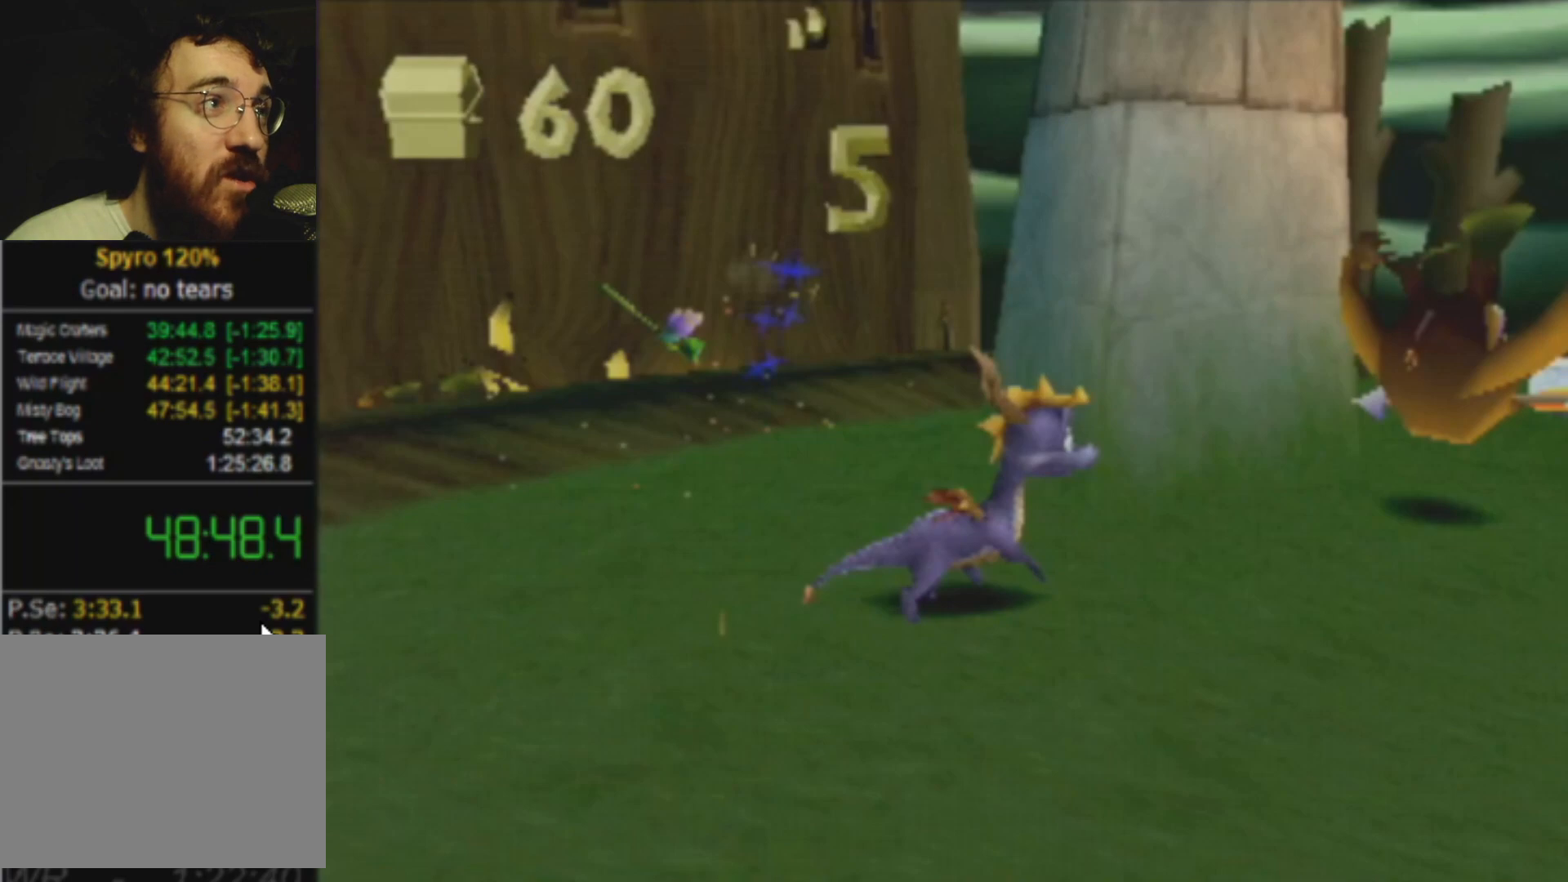
{"buttons": ["L2"], "left_stick": "down", "events": [[17, "left_stick", "down"]]}
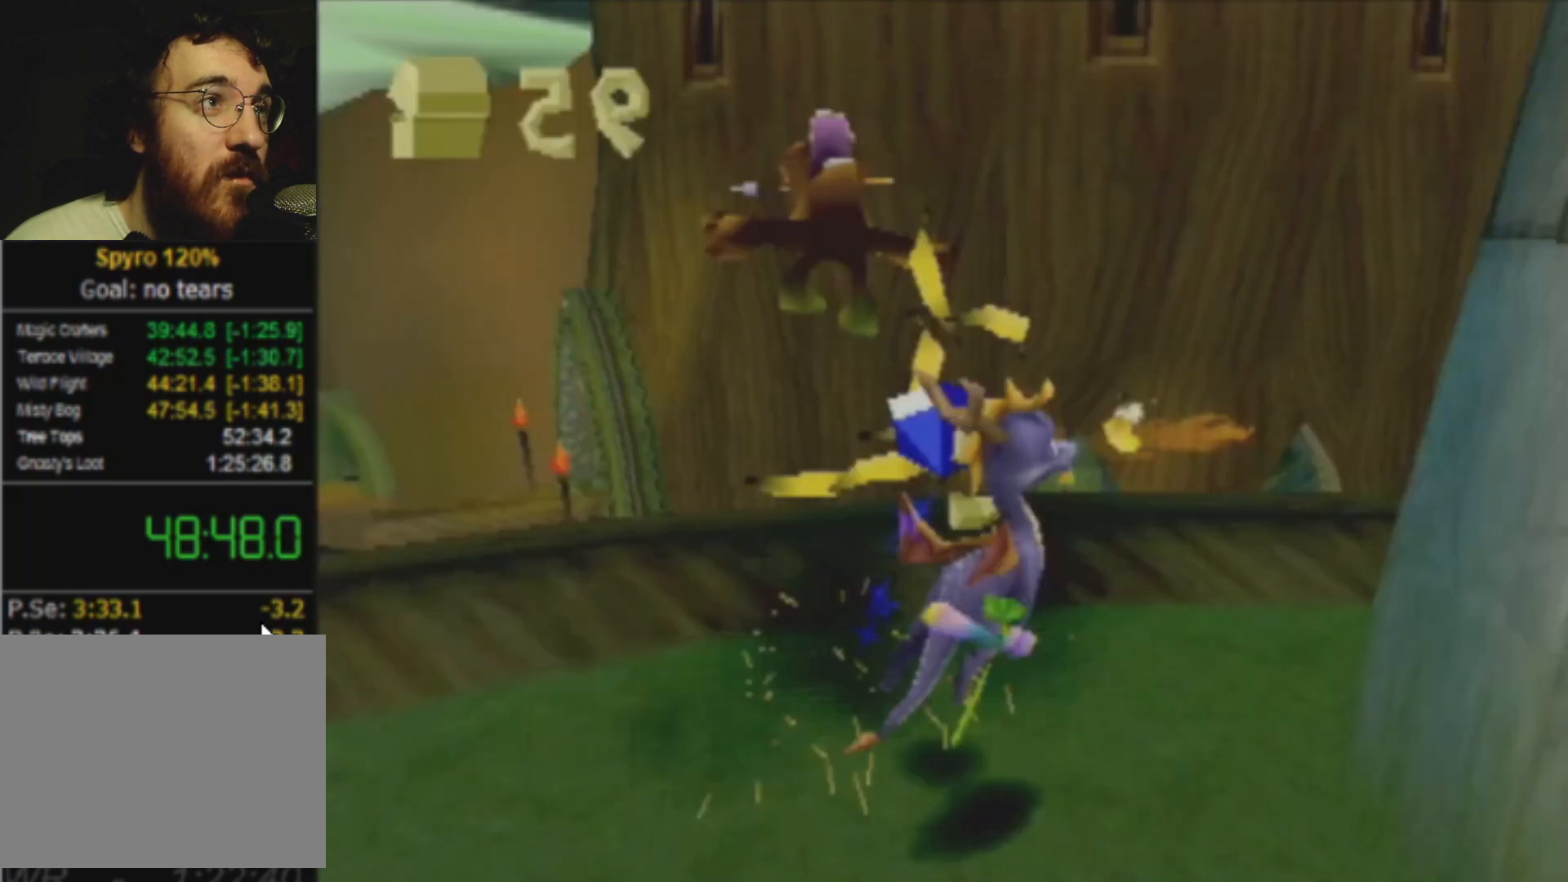
{"buttons": ["L2"], "left_stick": "down-right", "events": [[451, "left_stick", "down-right"]]}
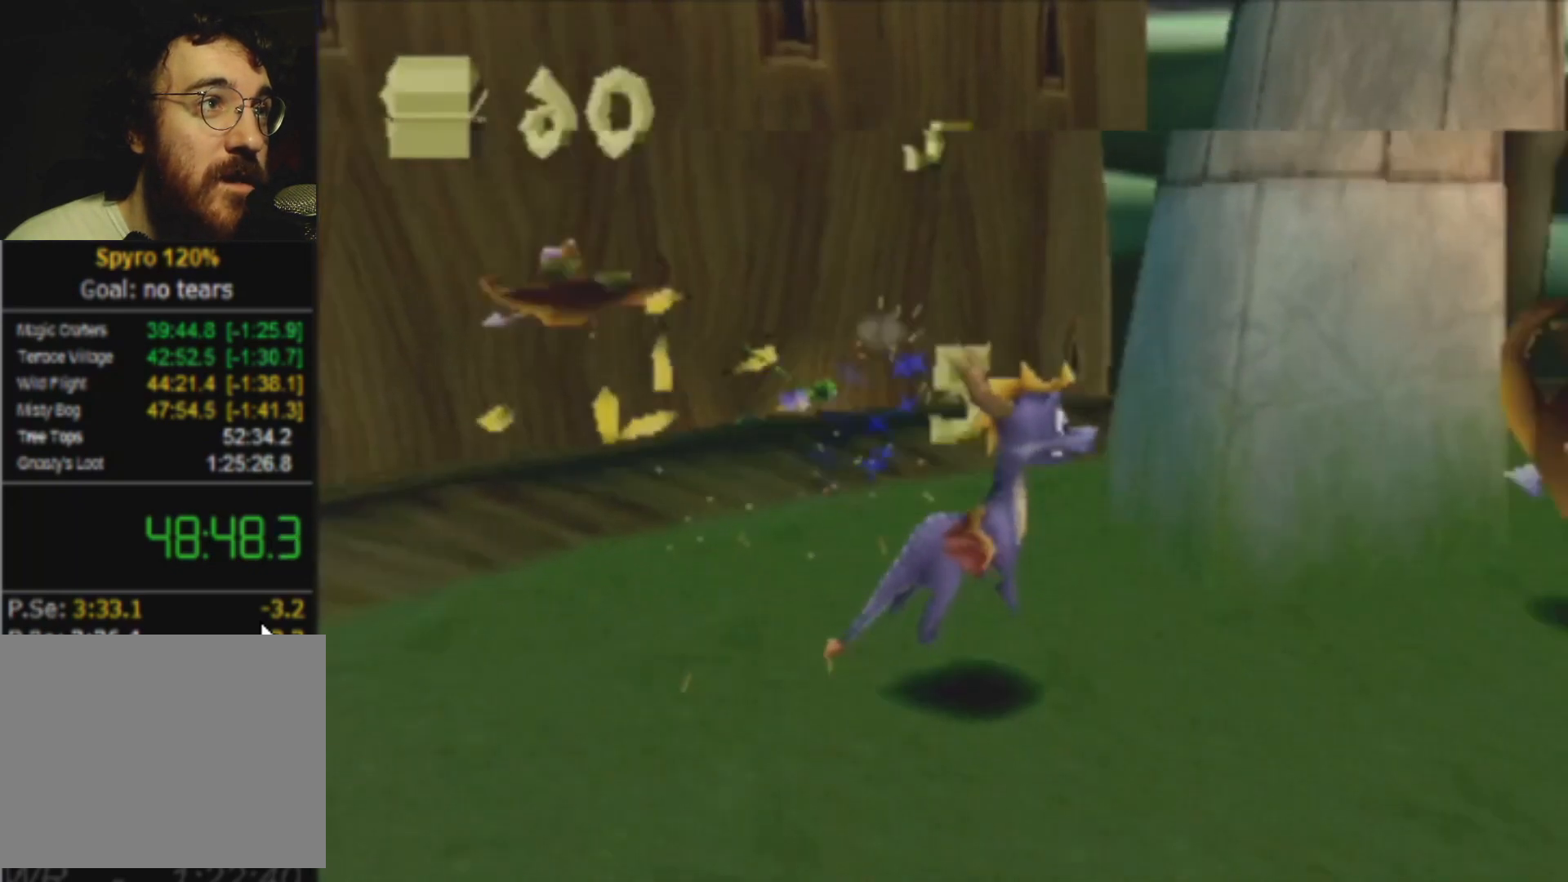
{"buttons": ["CIRCLE", "L2"], "left_stick": "right", "events": [[50, "left_stick", "right"], [200, "CIRCLE", "down"]]}
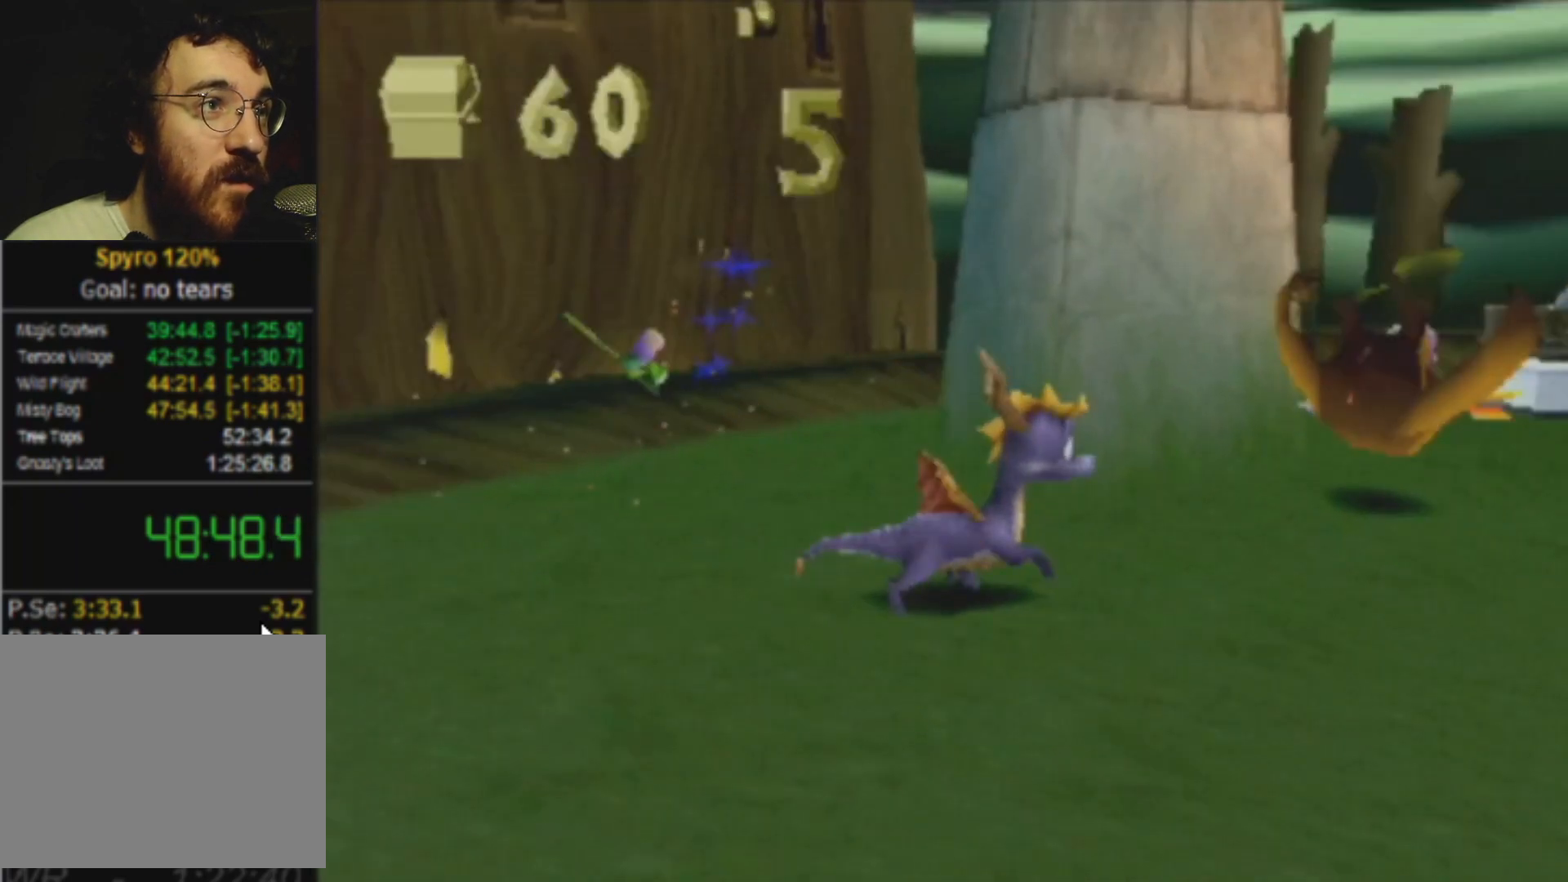
{"buttons": ["CIRCLE", "L2"], "left_stick": "right", "events": []}
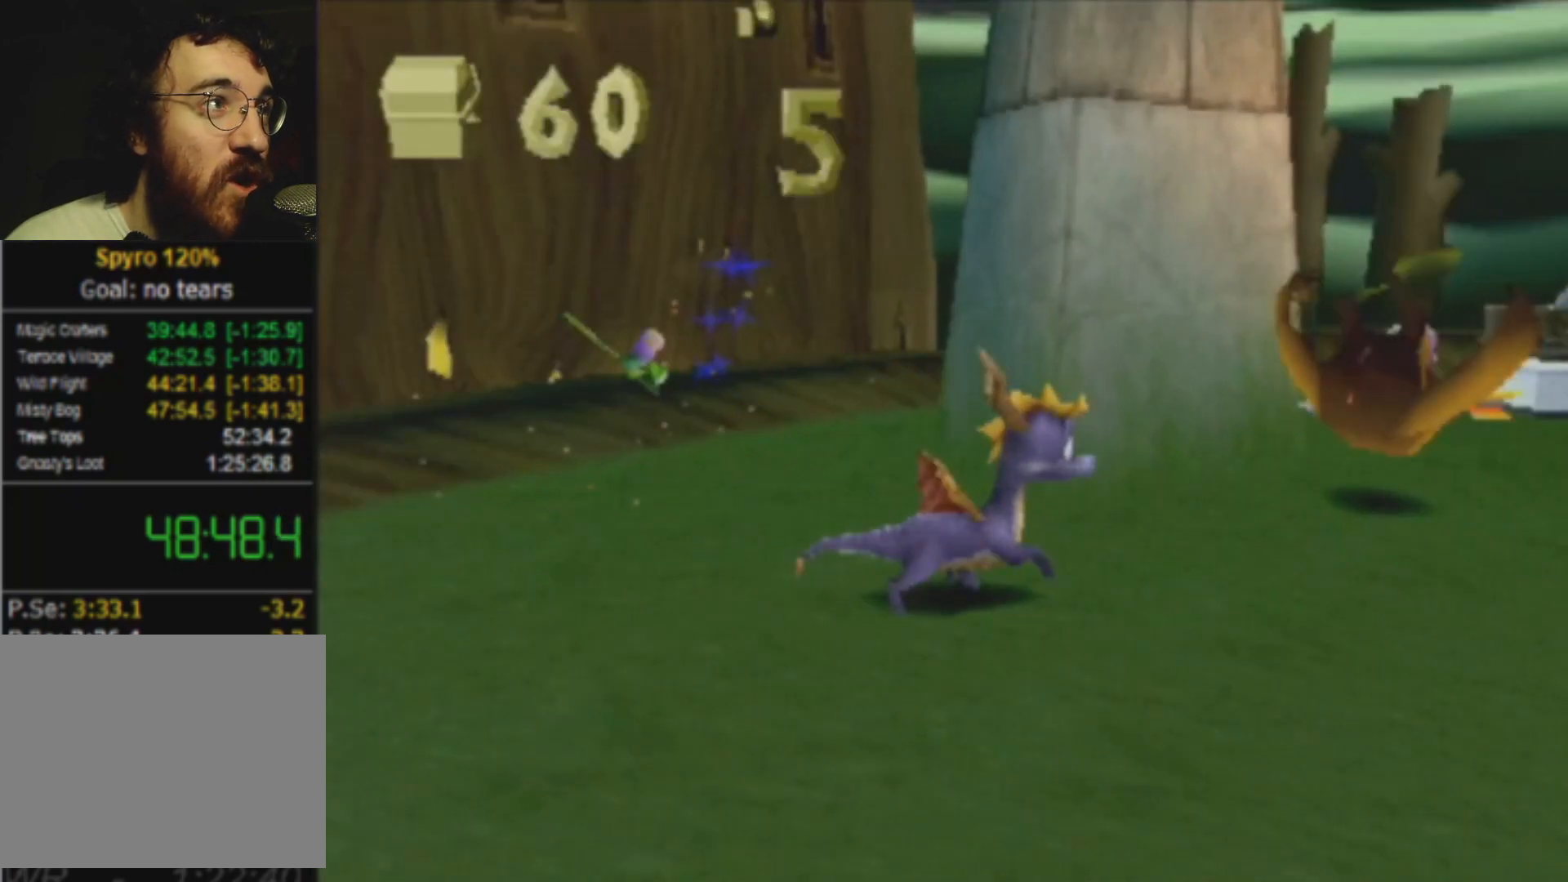
{"buttons": ["CIRCLE", "L2"], "left_stick": "right", "events": []}
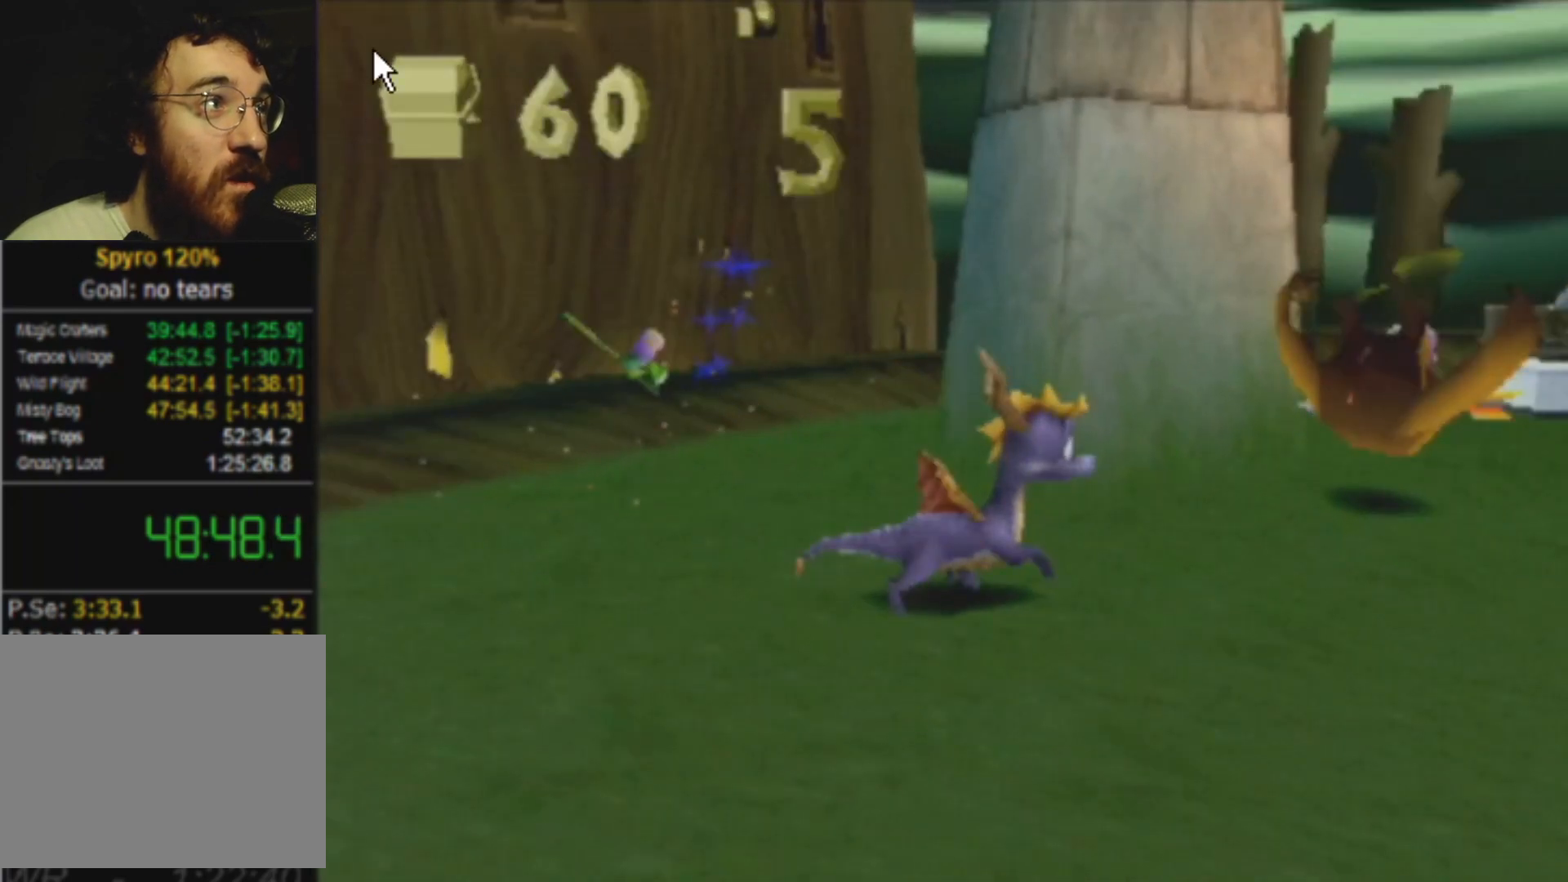
{"buttons": ["CIRCLE", "L2"], "left_stick": "right", "events": []}
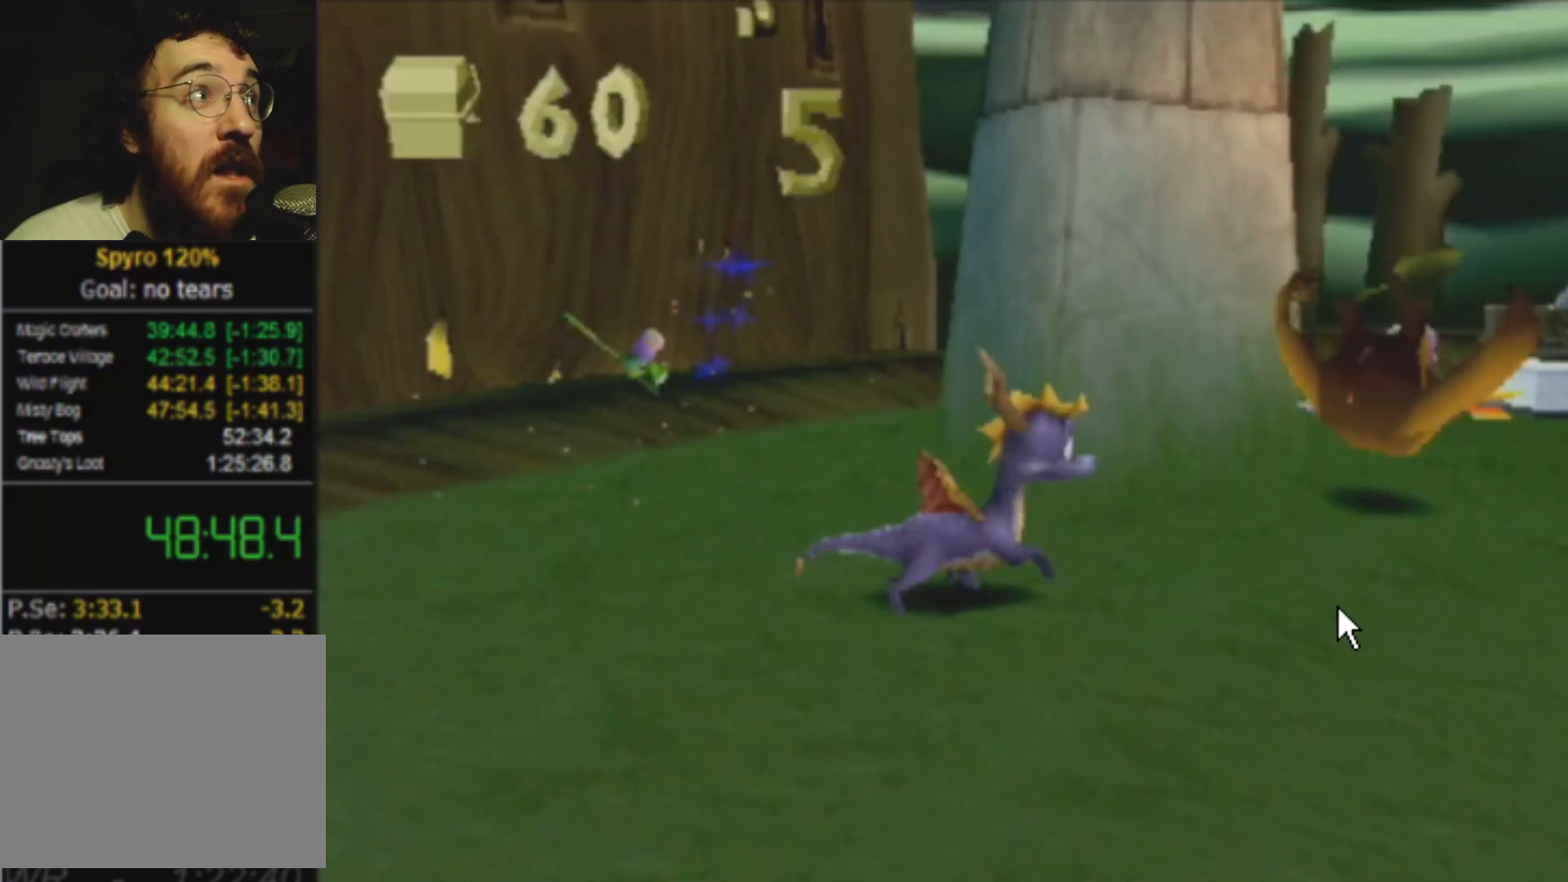
{"buttons": ["CIRCLE", "L2"], "left_stick": "right", "events": []}
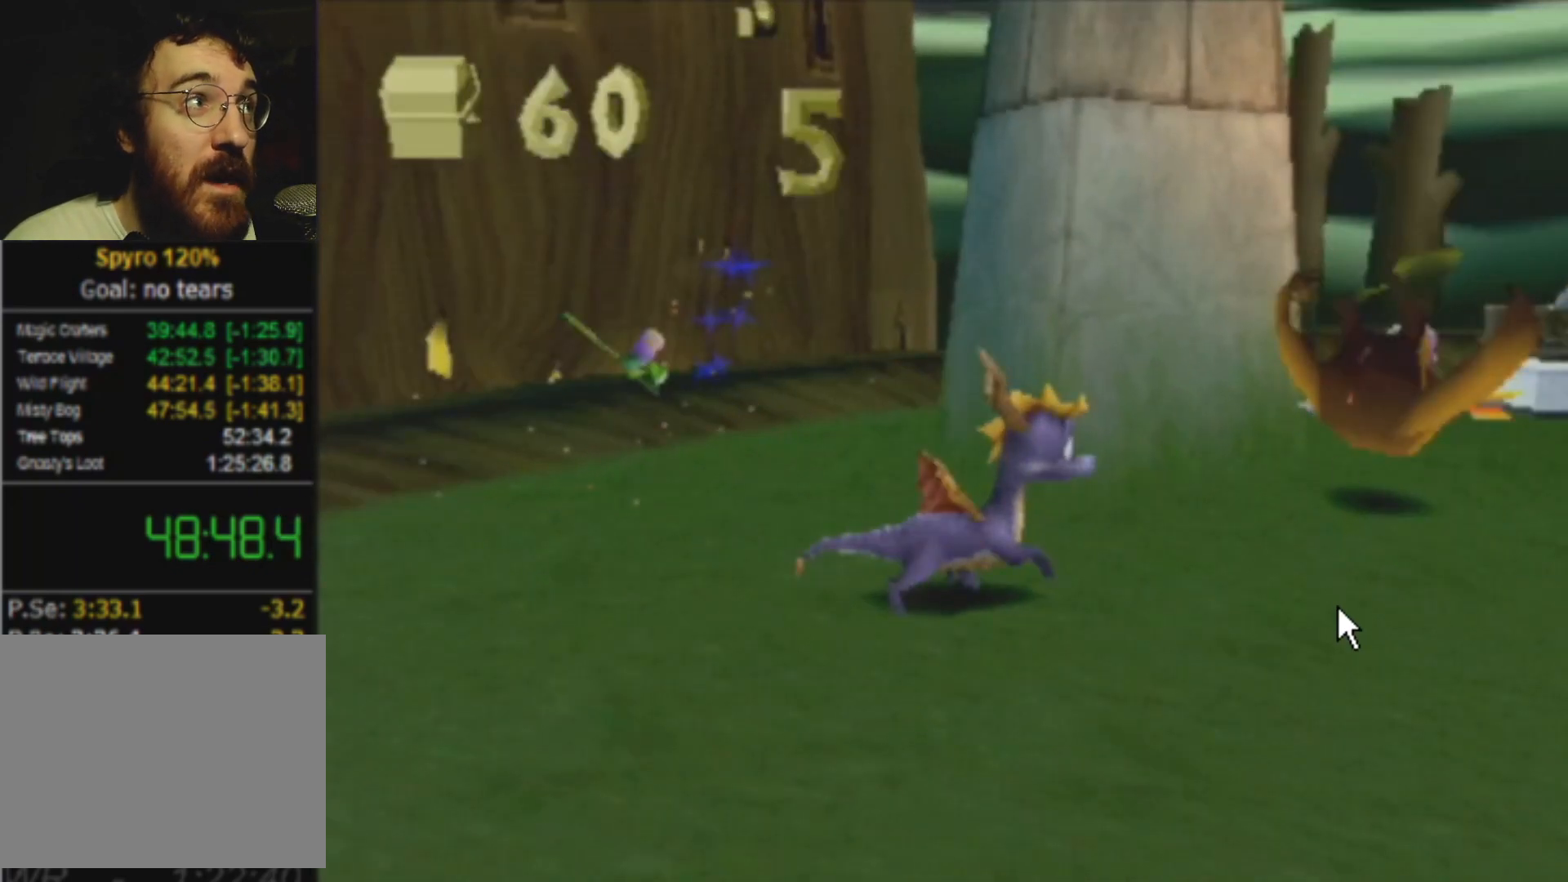
{"buttons": ["CIRCLE", "L2"], "left_stick": "right", "events": []}
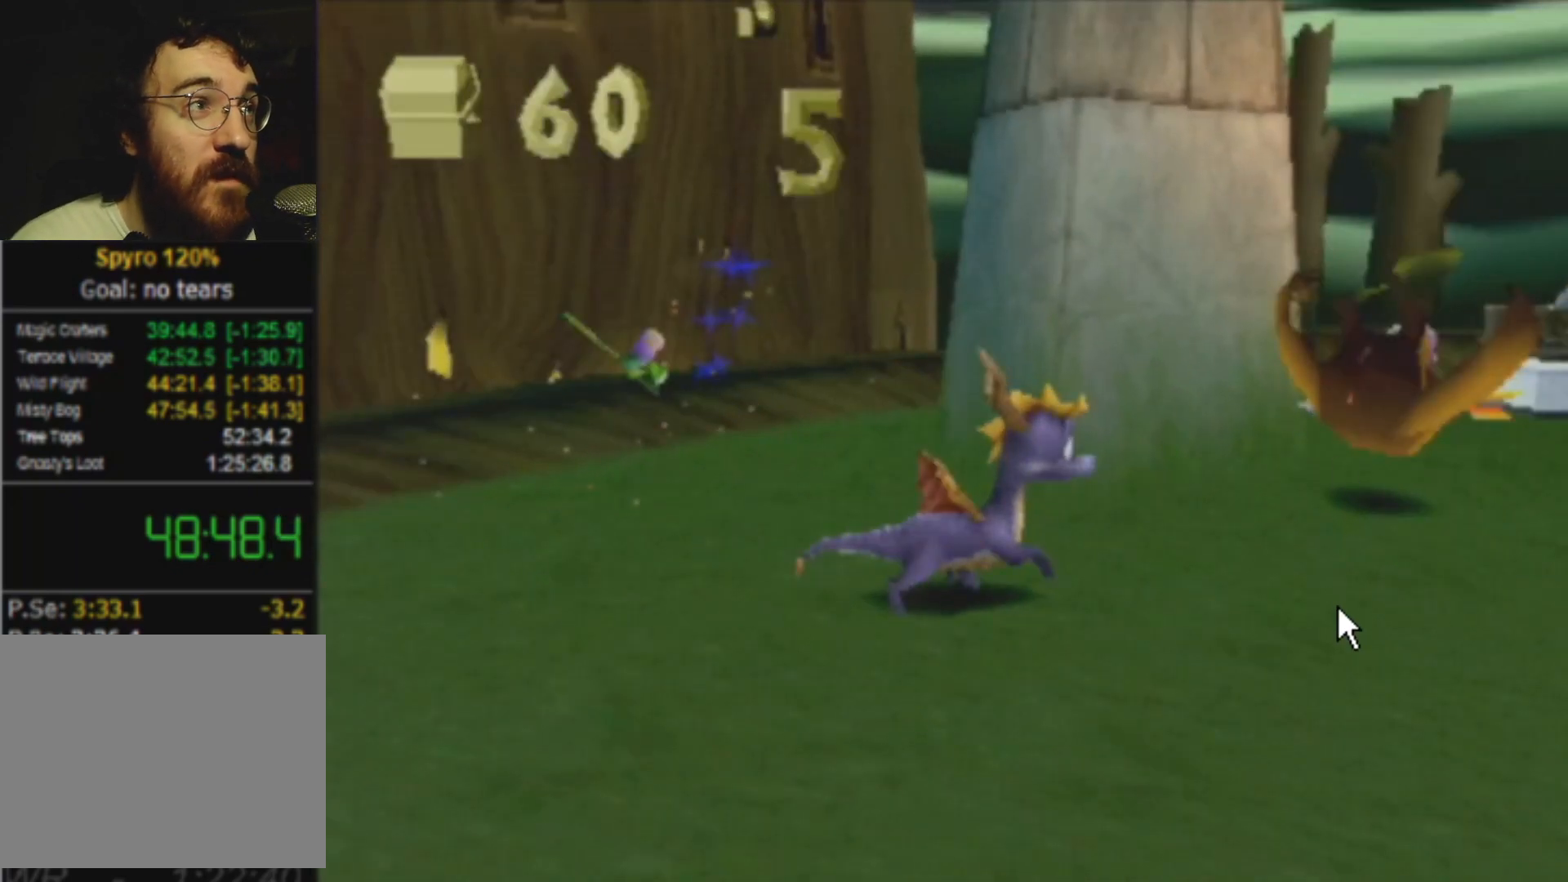
{"buttons": ["CIRCLE", "L2"], "left_stick": "right", "events": []}
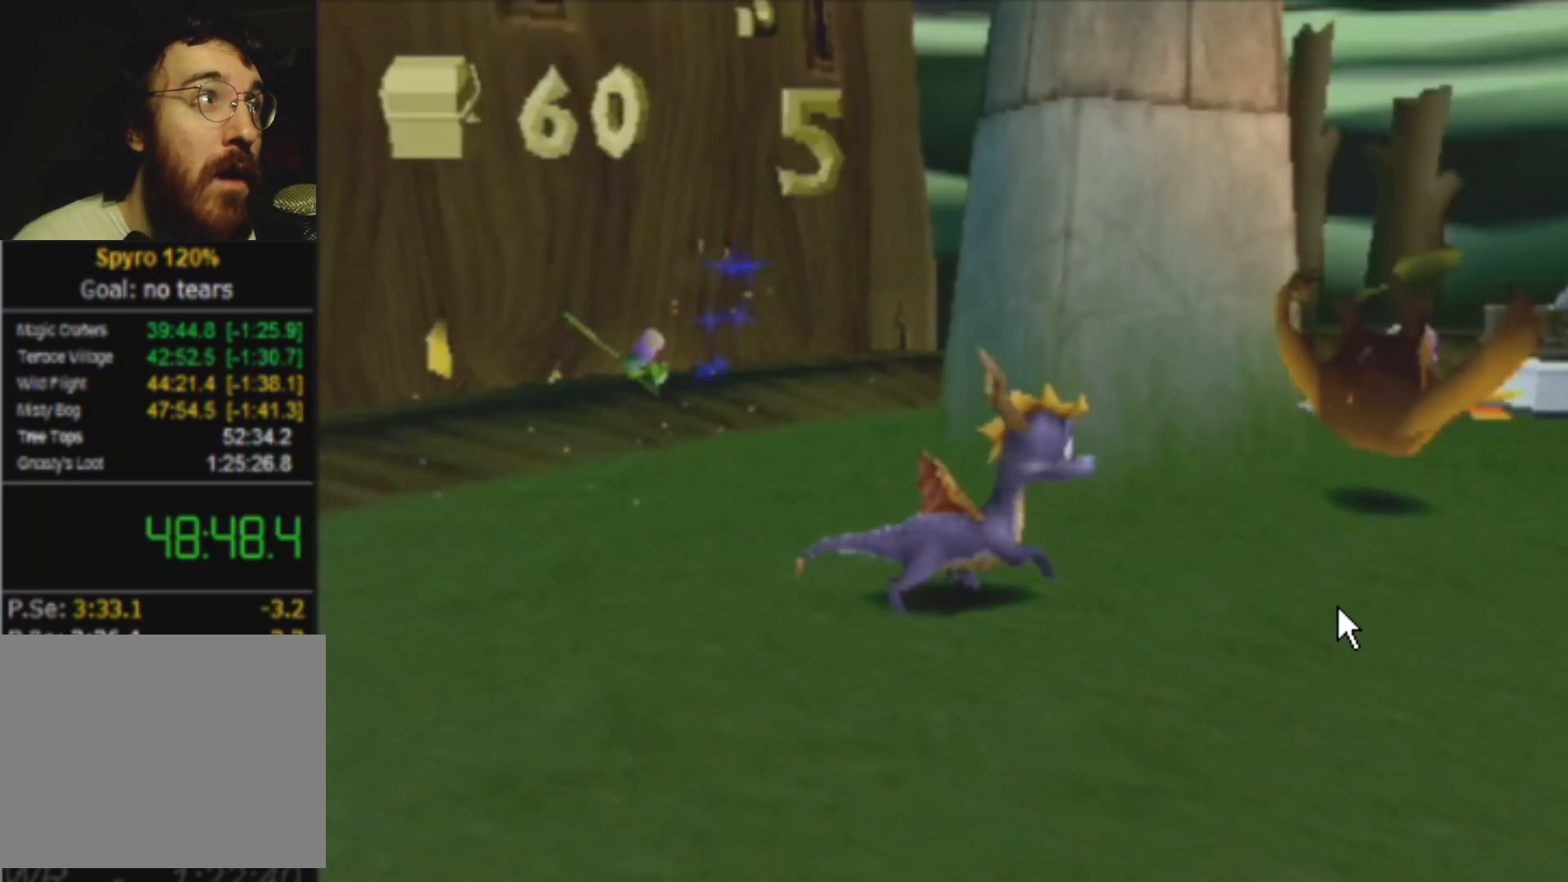
{"buttons": ["CIRCLE", "L2"], "left_stick": "right", "events": []}
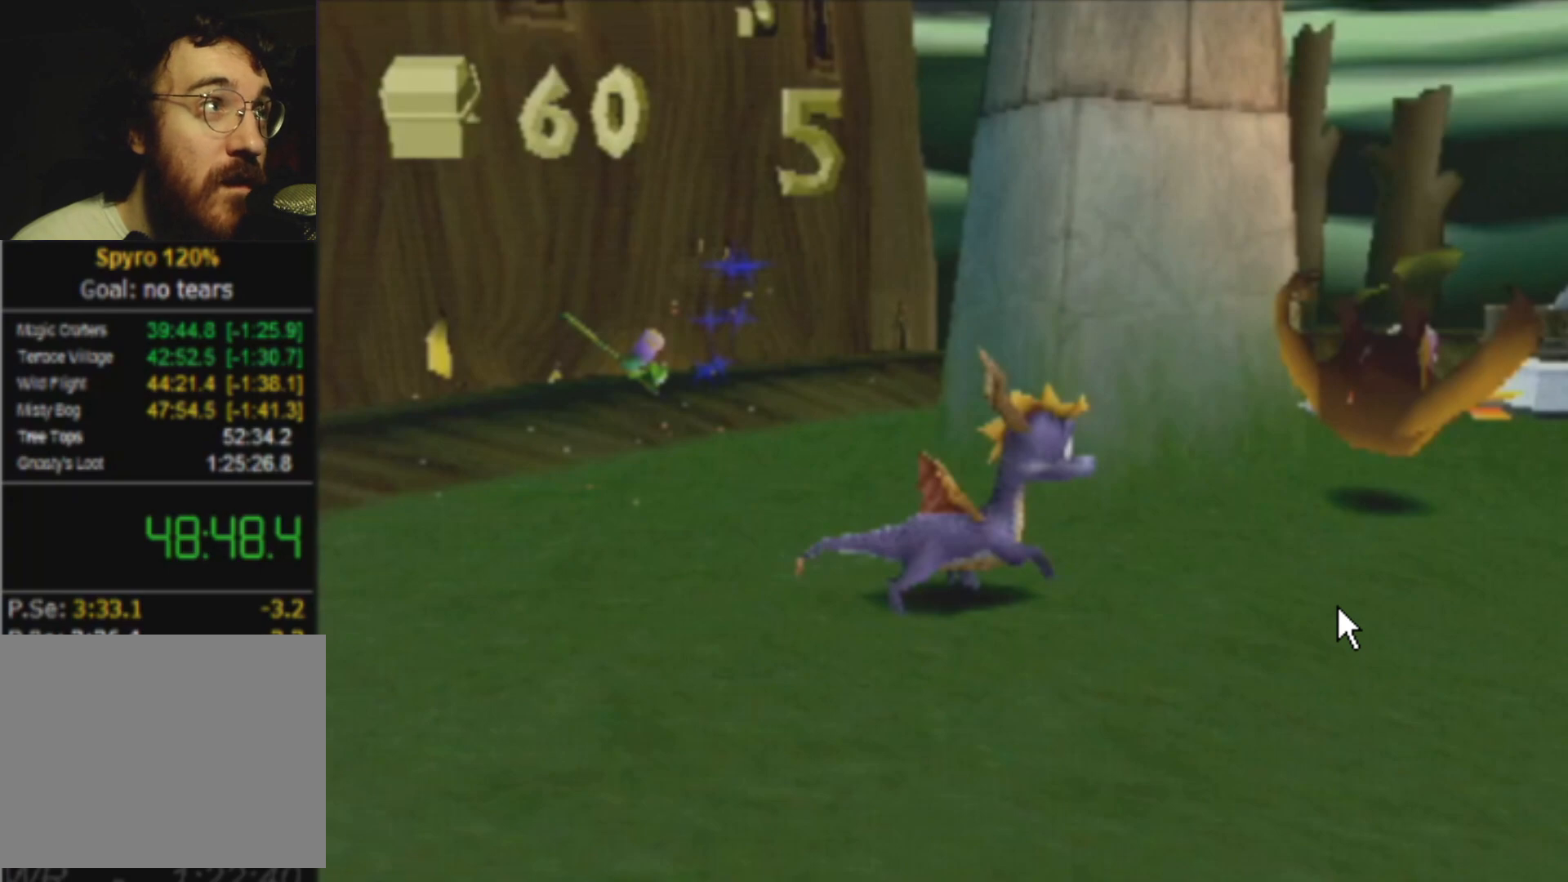
{"buttons": ["CIRCLE", "L2"], "left_stick": "right", "events": []}
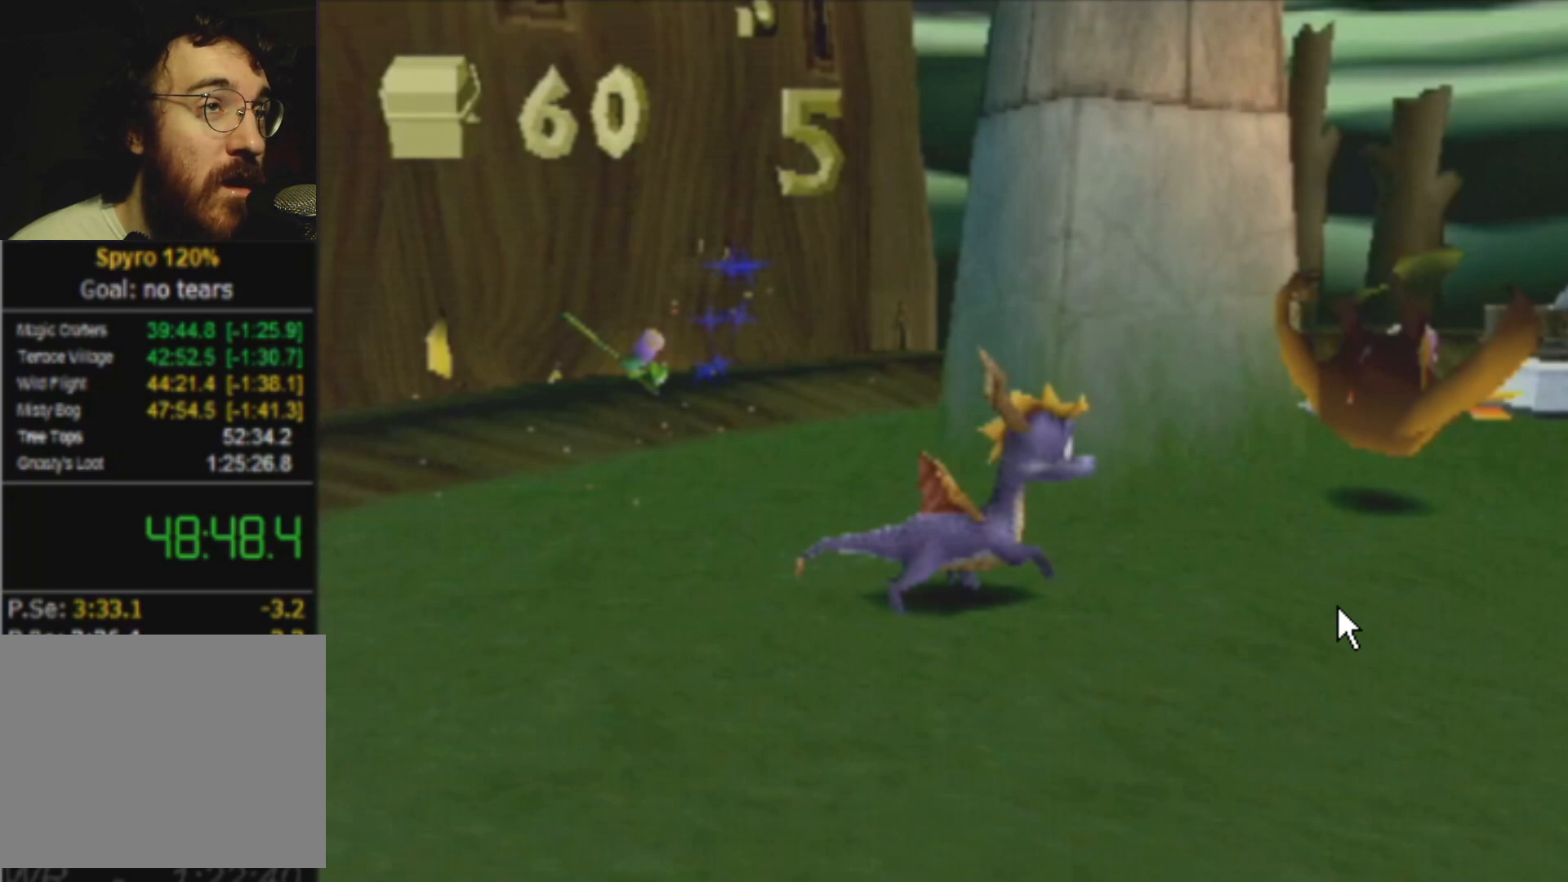
{"buttons": ["CIRCLE", "L2"], "left_stick": "right", "events": []}
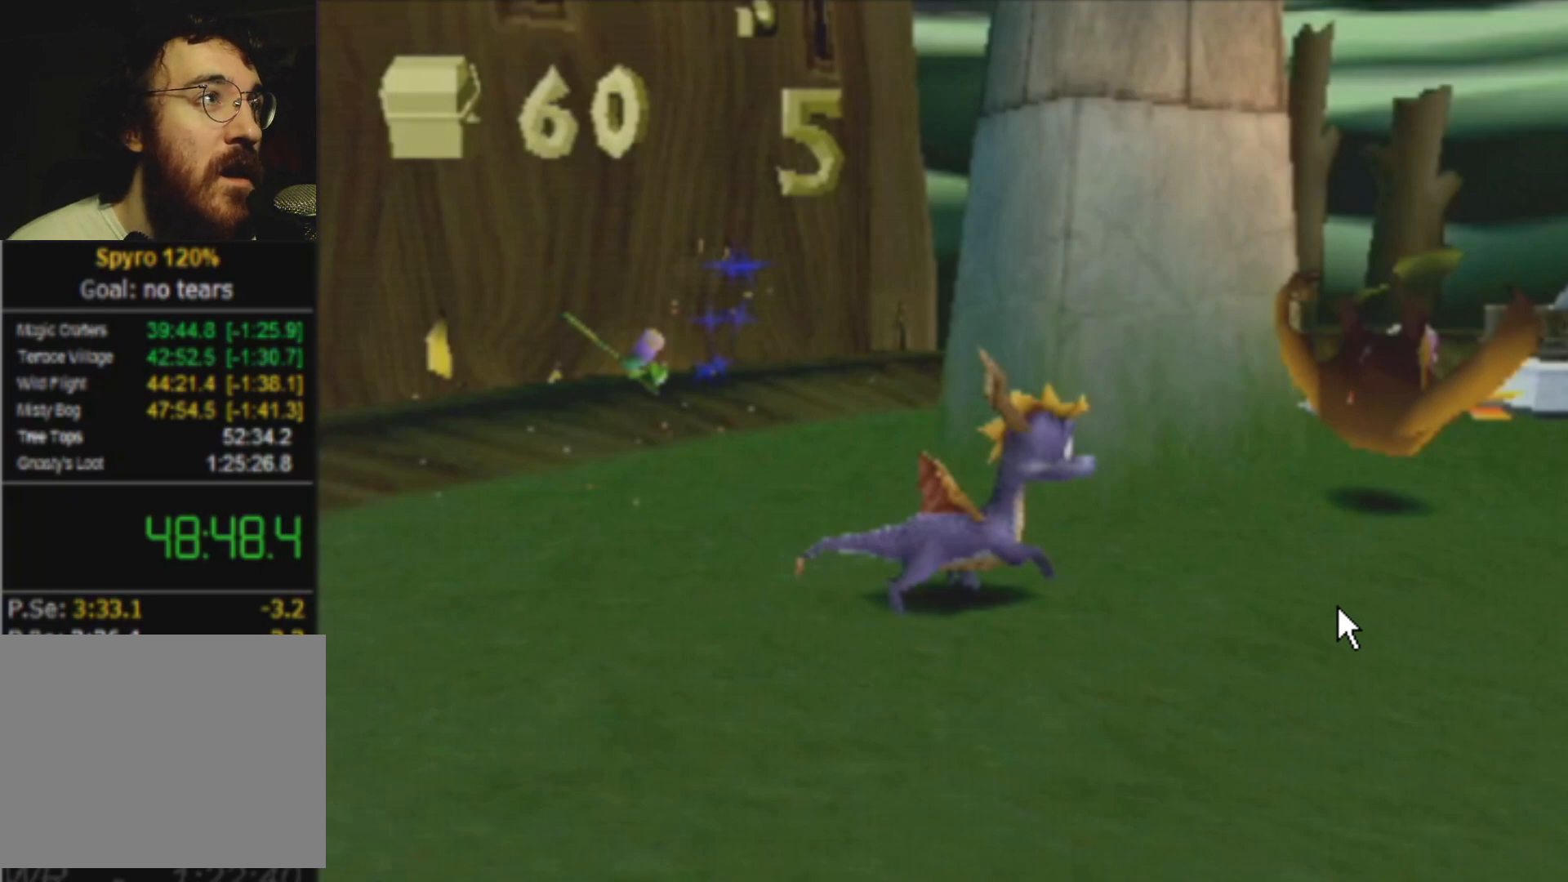
{"buttons": ["L2"], "left_stick": "down-right", "events": [[67, "CIRCLE", "up"], [67, "left_stick", "down-right"]]}
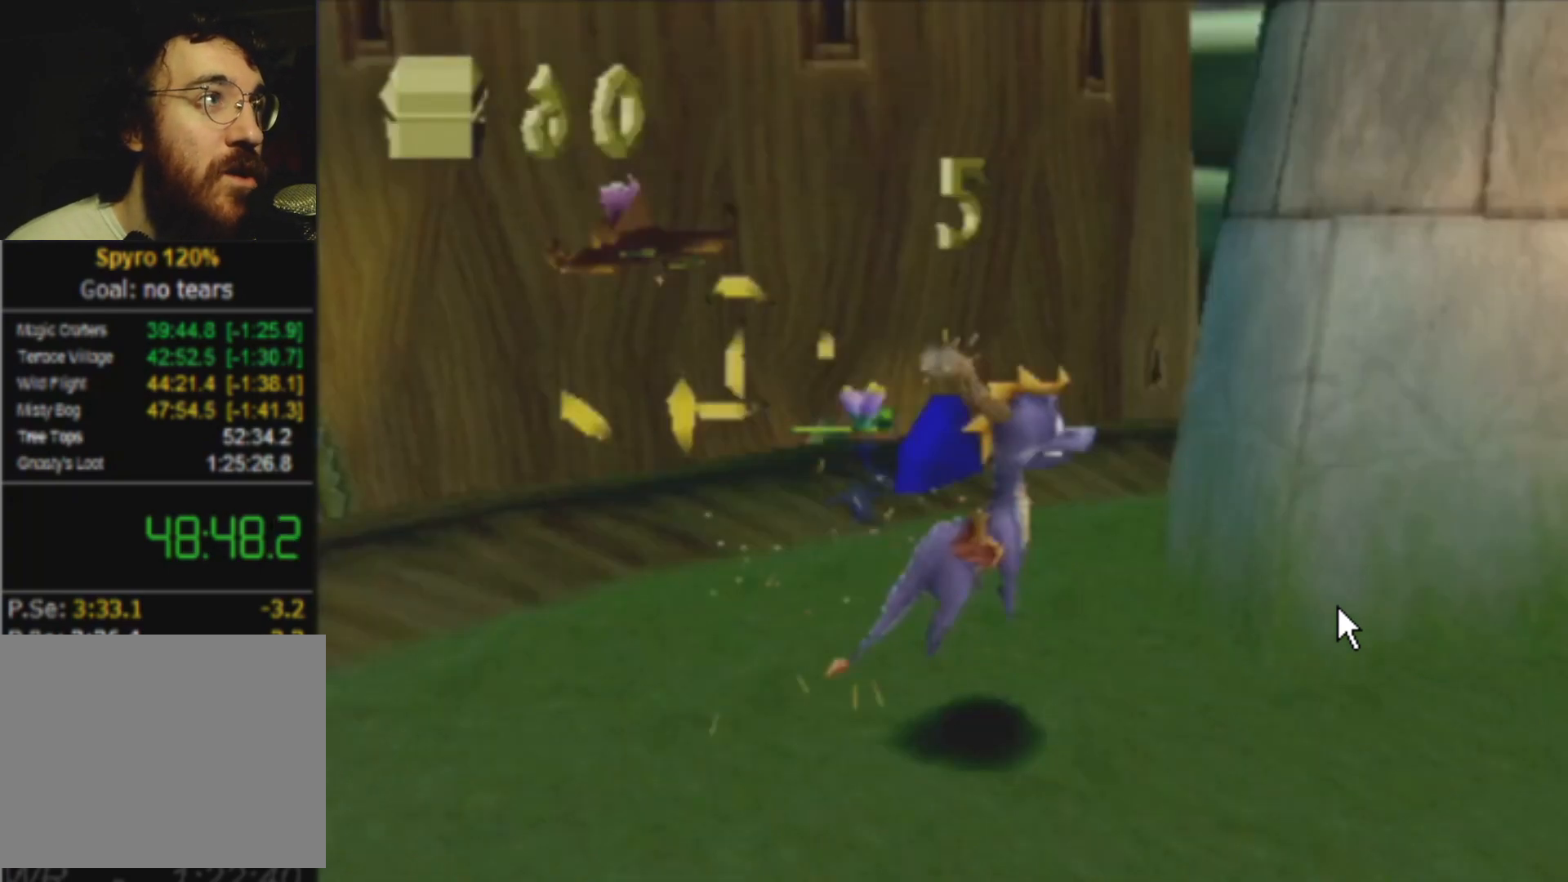
{"buttons": ["L2"], "left_stick": "down", "events": [[167, "left_stick", "down"]]}
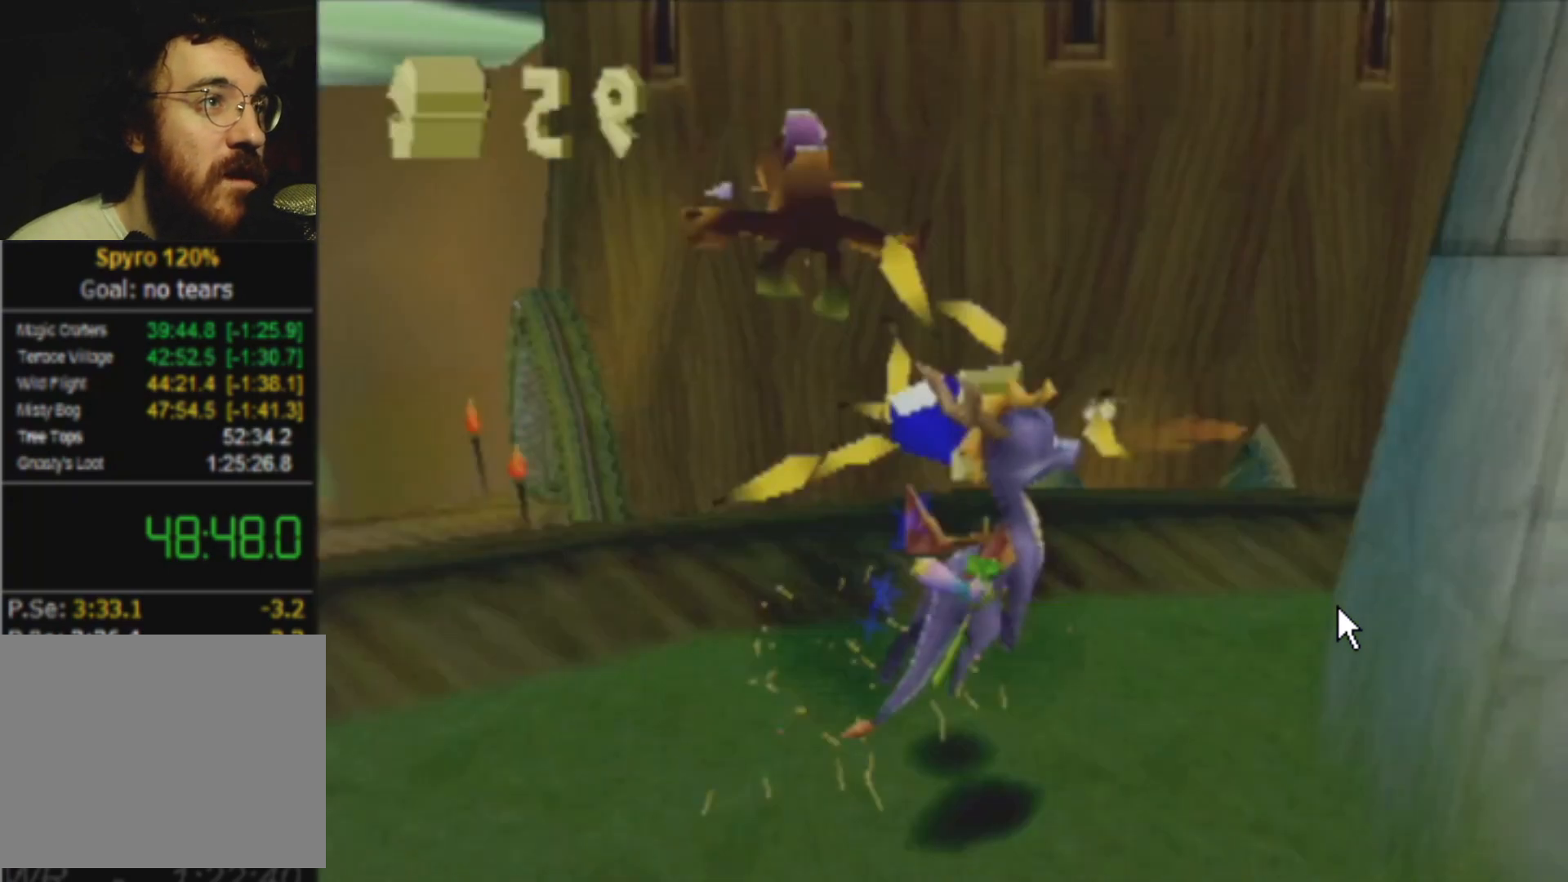
{"buttons": ["SQUARE"], "left_stick": "left", "events": [[301, "L2", "up"], [301, "SQUARE", "down"], [301, "left_stick", "left"]]}
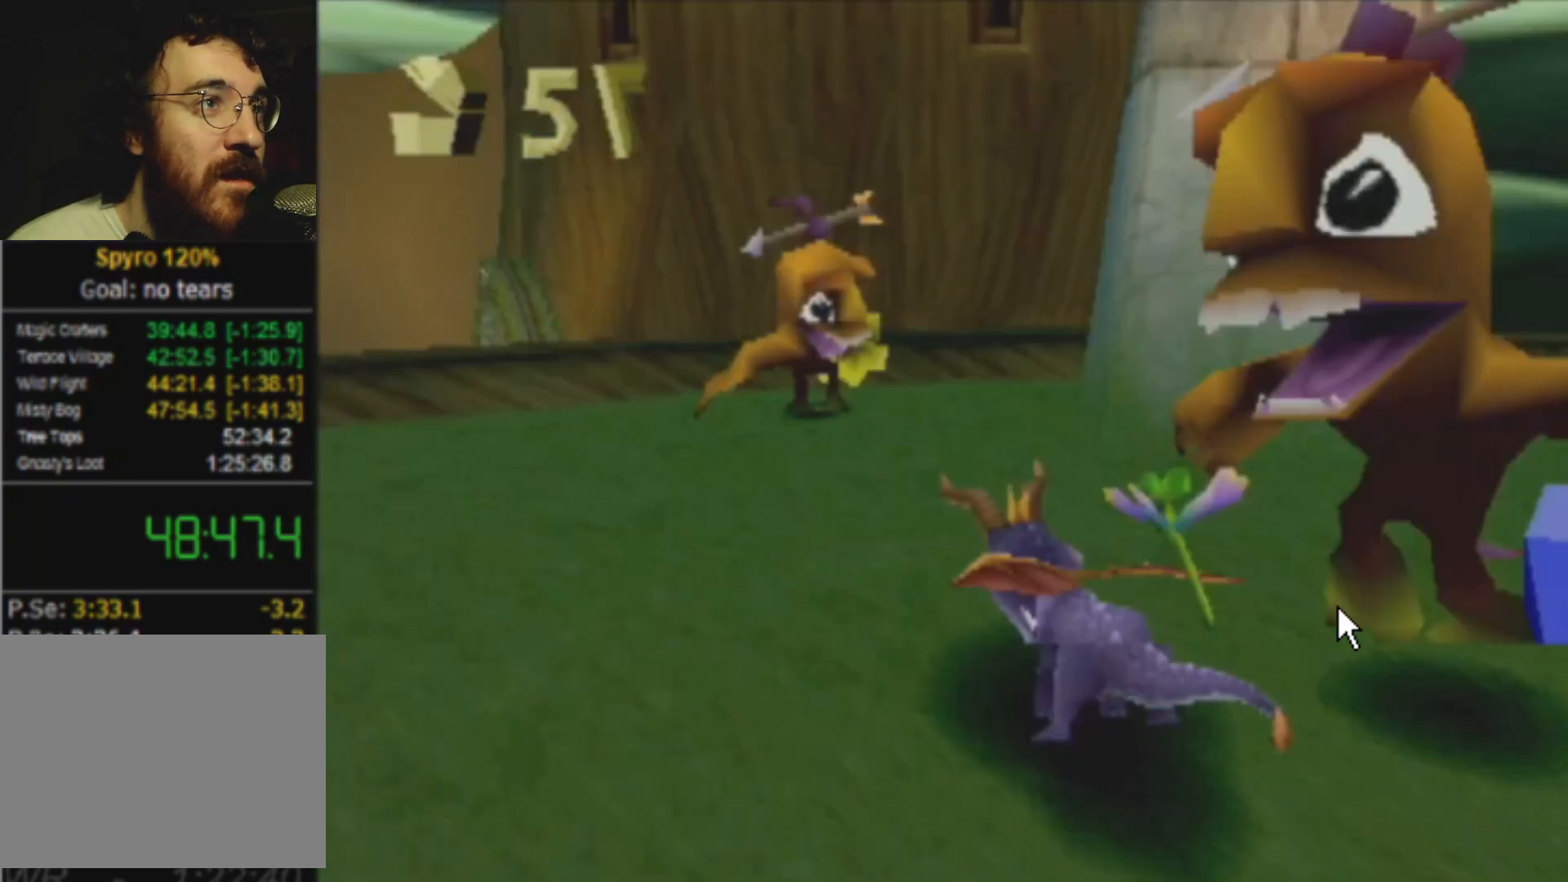
{"buttons": ["SQUARE"], "left_stick": "center", "events": [[233, "left_stick", "right"], [417, "left_stick", "center"]]}
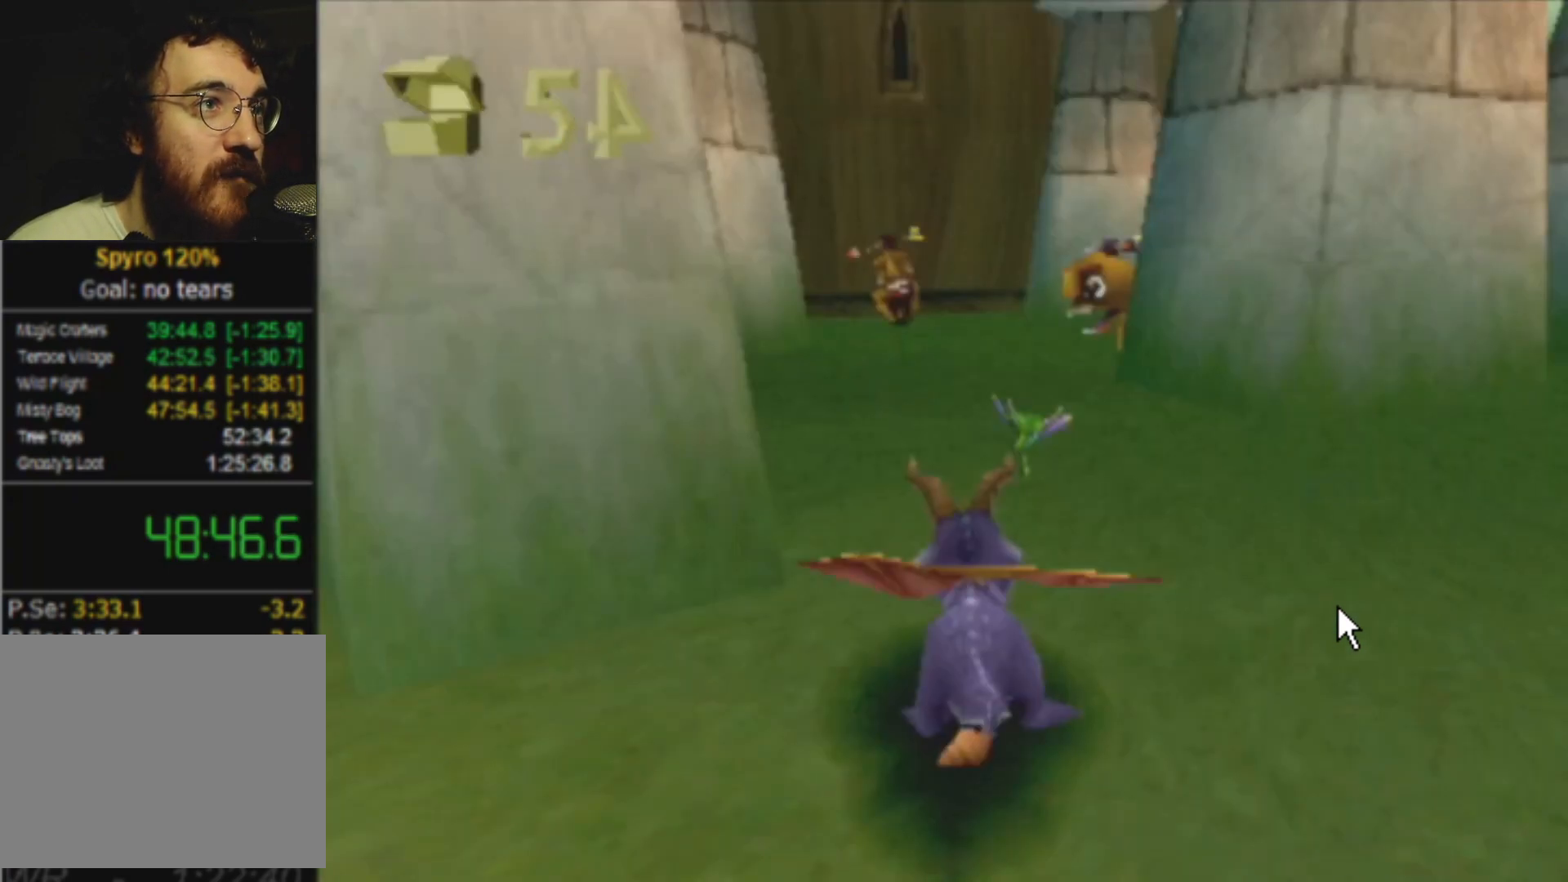
{"buttons": ["SQUARE"], "left_stick": "right", "events": [[184, "left_stick", "right"]]}
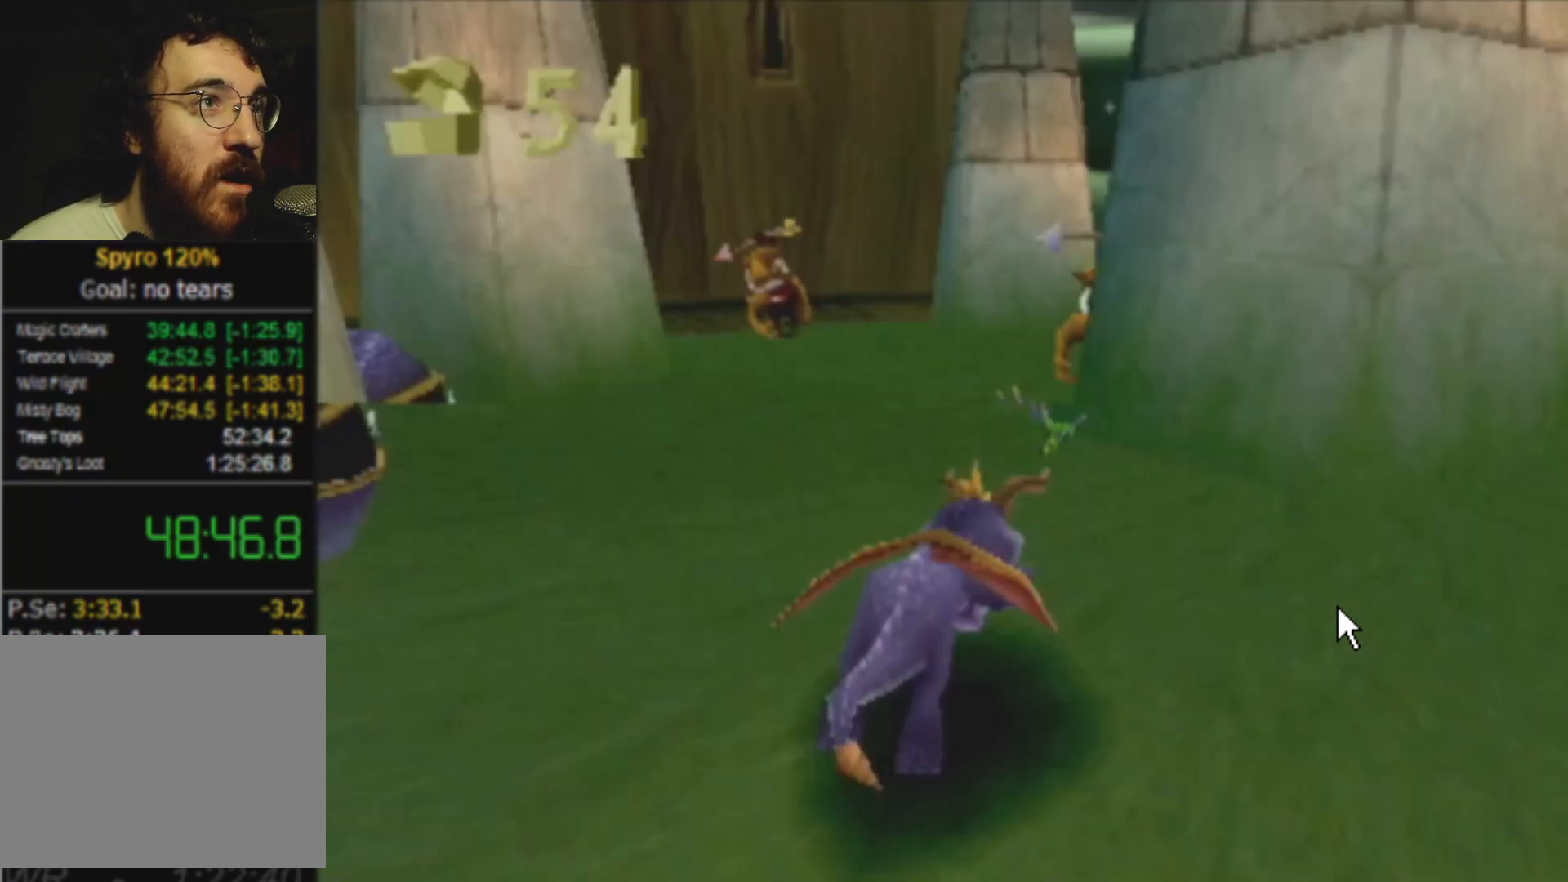
{"buttons": ["SQUARE"], "left_stick": "left", "events": [[167, "left_stick", "left"]]}
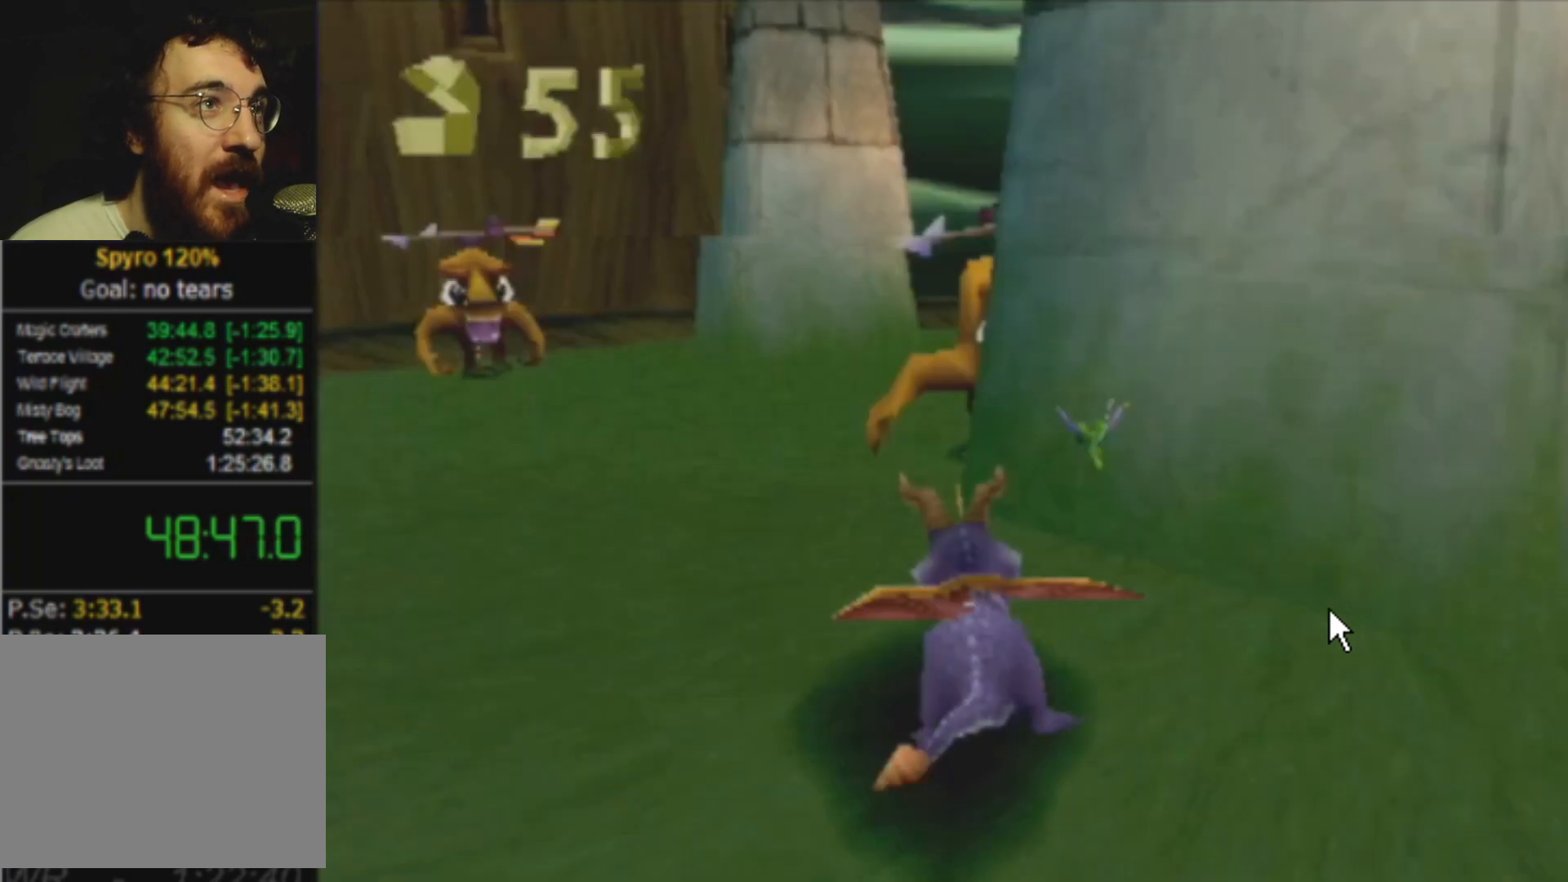
{"buttons": ["SQUARE"], "left_stick": "left", "events": []}